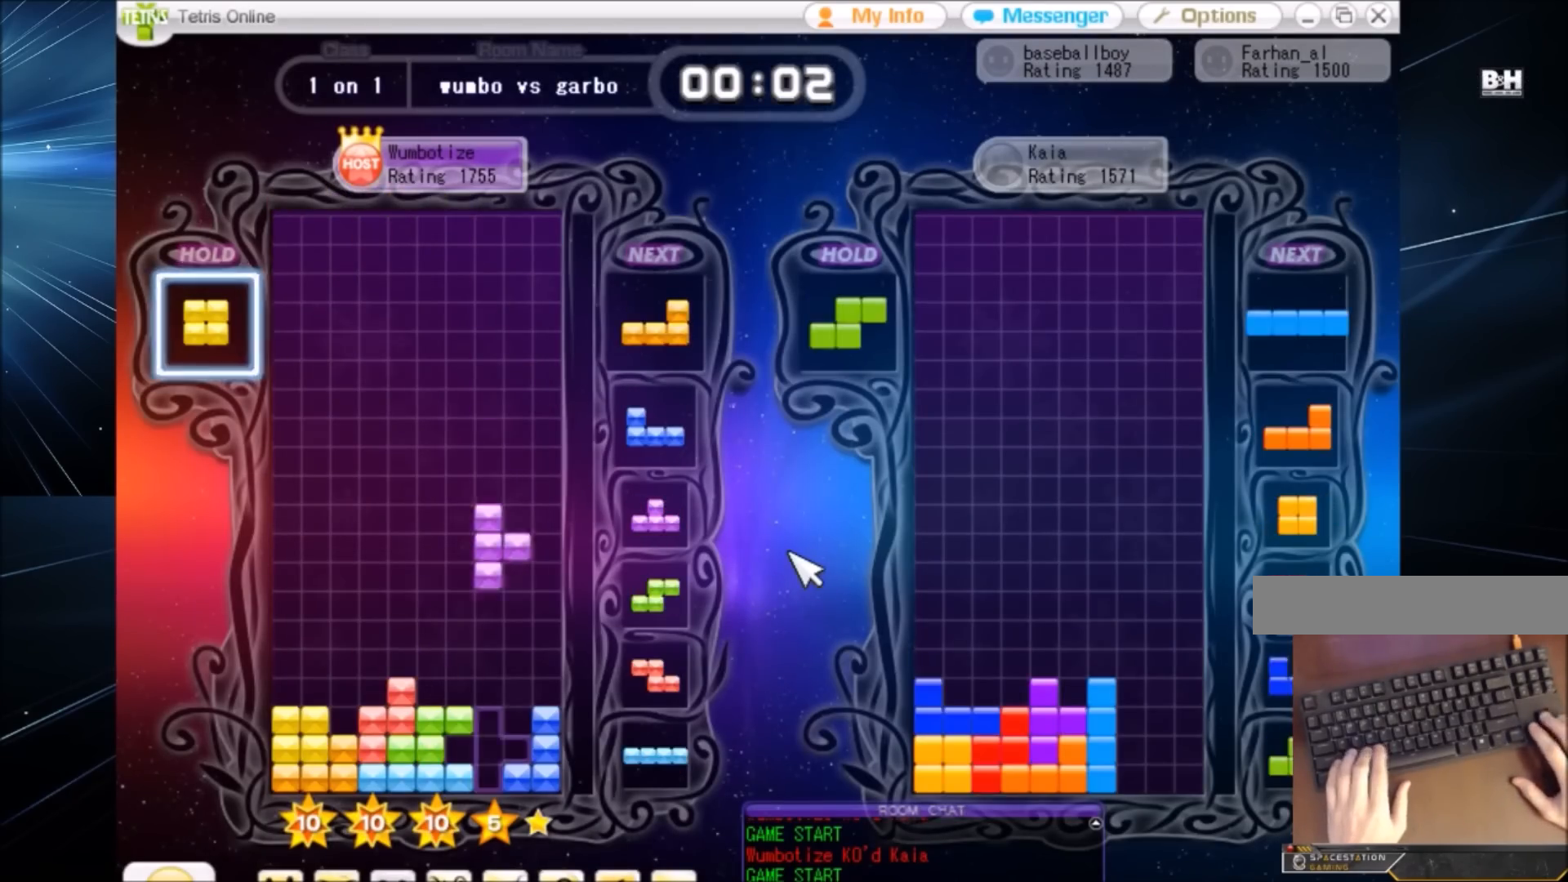
Gameplay with keyboard; each line is a JSON object with the keys held at the frame after it. "events" lists presses ("down") and releases ("up") of "c", "down", "left", "right", "shift", "up", "x" and "z" between this image and that frame as [ms after this image, input, new state], when the widget could be followed in between. No other keys are recorded. Mouse input is not recorded.
{"keys": ["right", "x"], "events": [[233, "up", "up"], [233, "x", "down"], [333, "down", "down"], [367, "right", "down"], [367, "x", "up"], [433, "down", "up"], [433, "x", "down"]]}
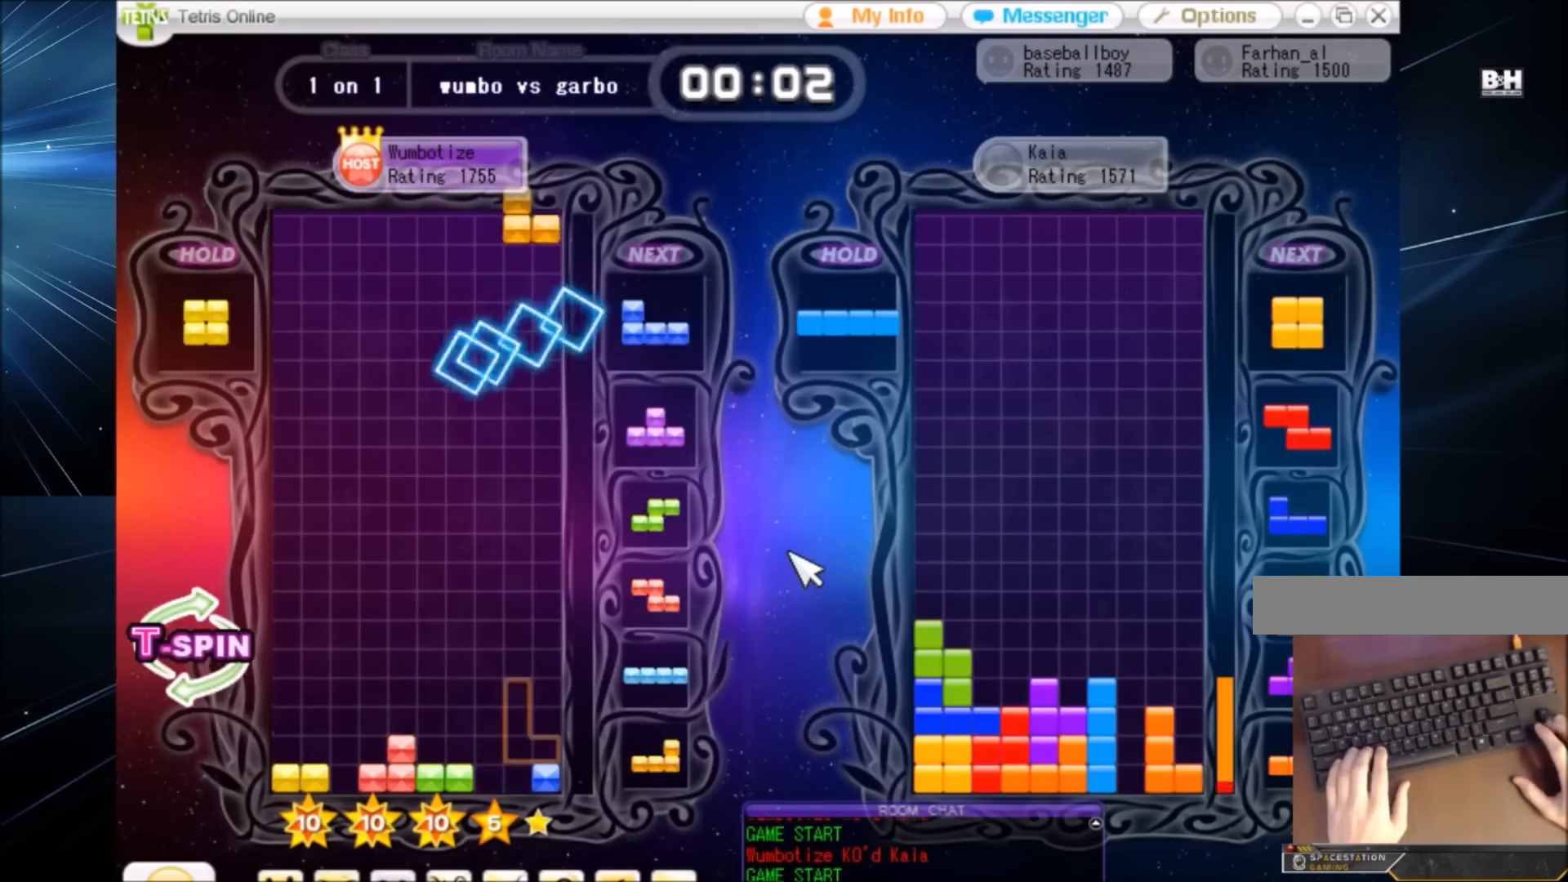
{"keys": ["right", "z"], "events": [[67, "left", "down"], [67, "right", "up"], [67, "x", "up"], [134, "down", "down"], [167, "c", "down"], [167, "left", "up"], [167, "right", "down"], [200, "down", "up"], [267, "c", "up"], [367, "right", "up"], [401, "down", "down"], [434, "c", "down"], [434, "down", "up"], [501, "c", "up"], [501, "right", "down"], [501, "z", "down"]]}
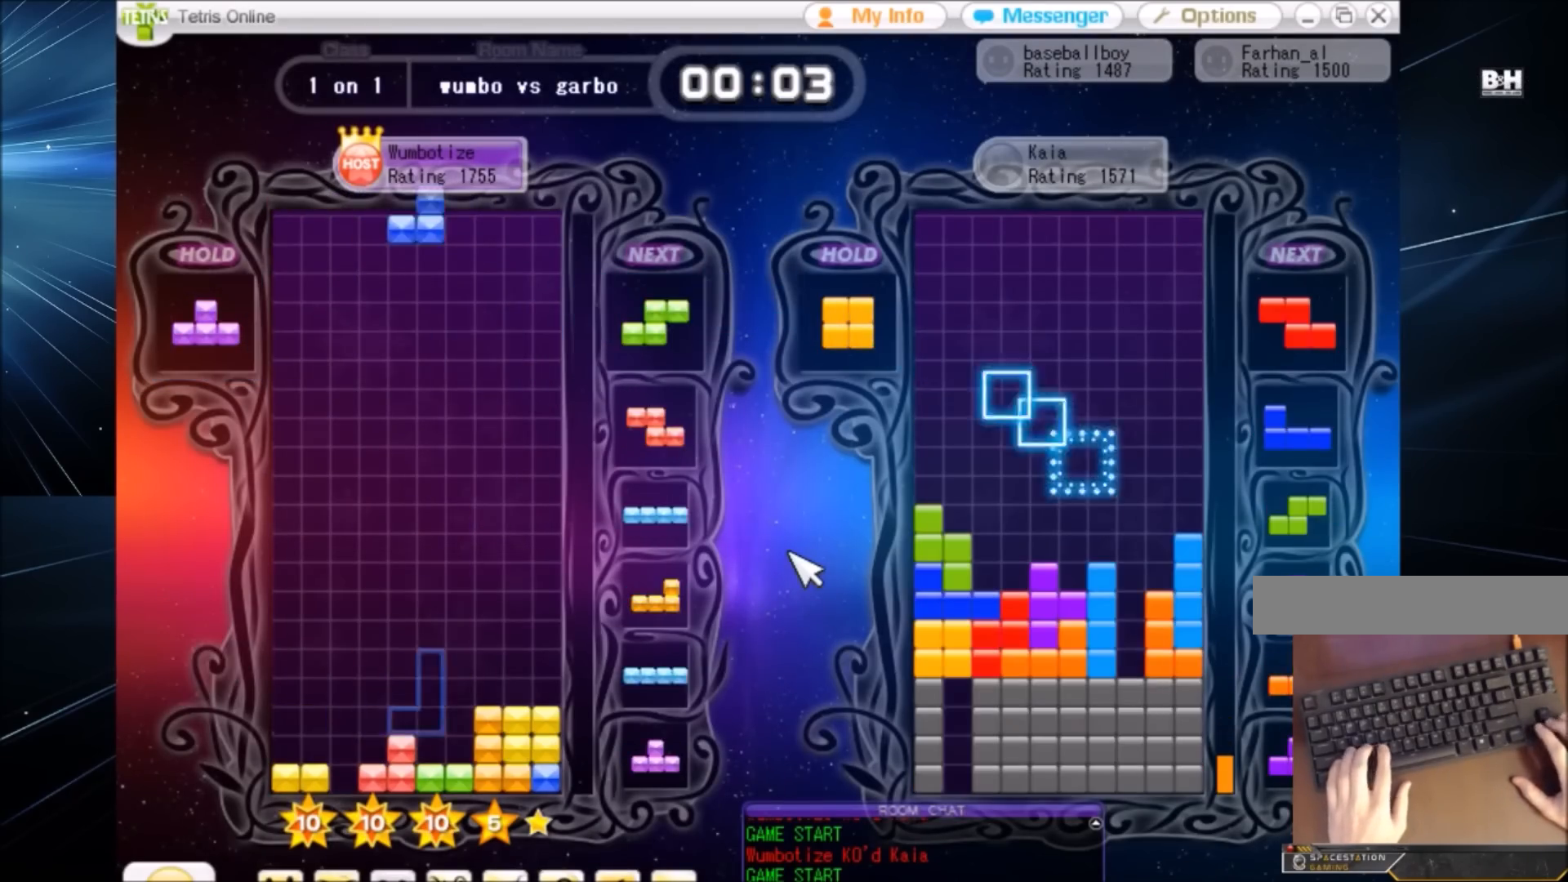
{"keys": [], "events": [[66, "right", "up"], [100, "z", "up"], [133, "right", "down"], [200, "right", "up"], [233, "down", "down"], [333, "down", "up"], [333, "x", "down"], [367, "right", "down"], [433, "right", "up"], [433, "x", "up"]]}
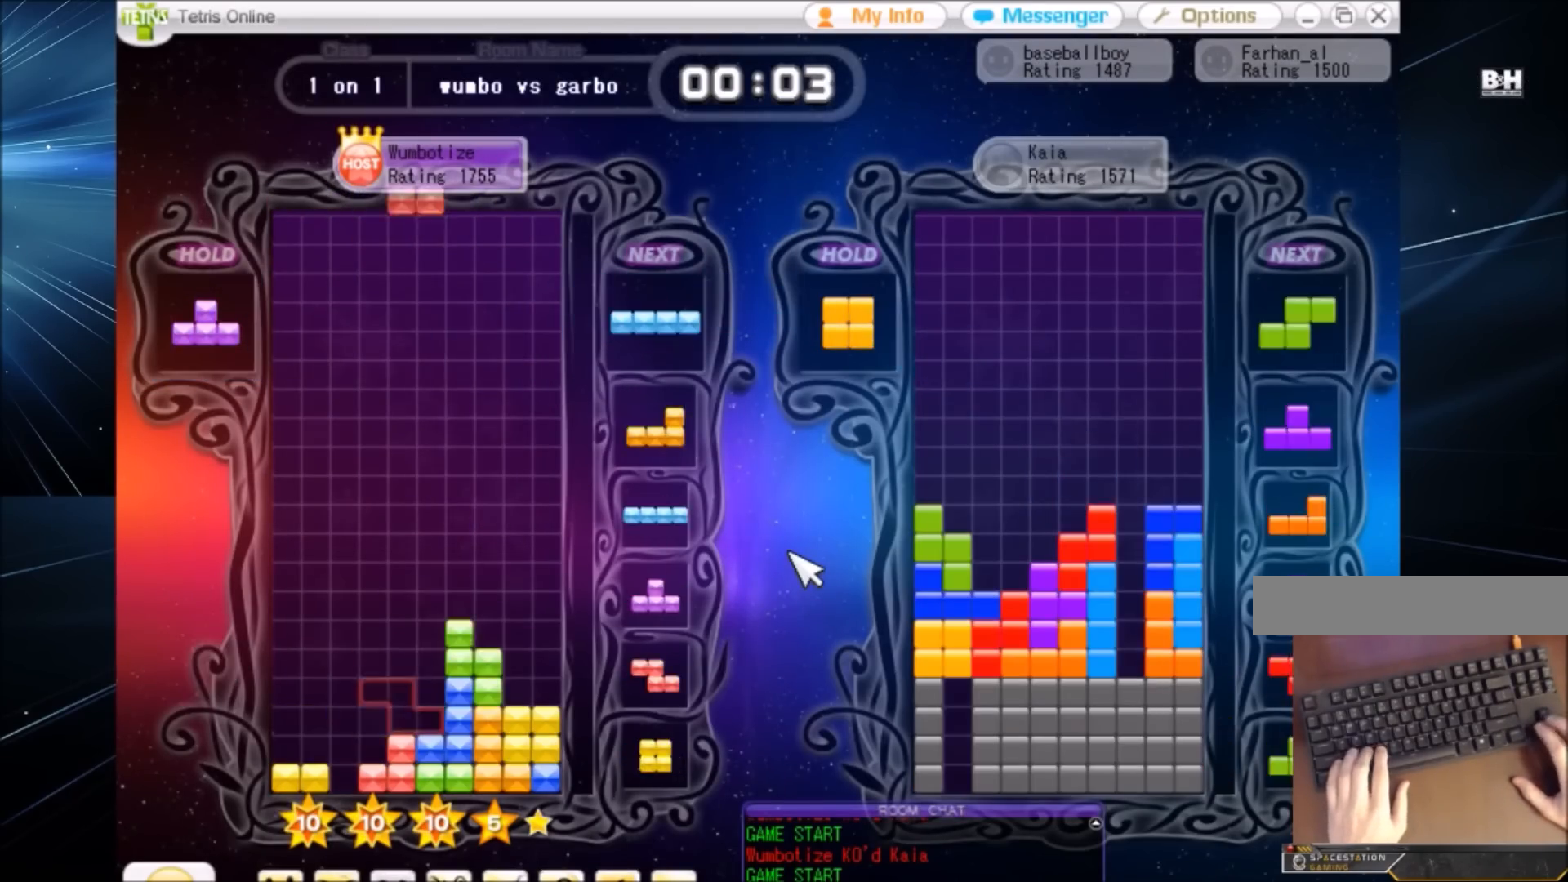
{"keys": ["up", "x"], "events": [[34, "down", "down"], [34, "right", "down"], [67, "right", "up"], [100, "down", "up"], [100, "left", "down"], [200, "z", "down"], [300, "down", "down"], [300, "left", "up"], [300, "z", "up"], [334, "down", "up"], [401, "c", "down"], [434, "left", "down"], [434, "up", "down"], [434, "x", "down"], [501, "c", "up"], [501, "left", "up"]]}
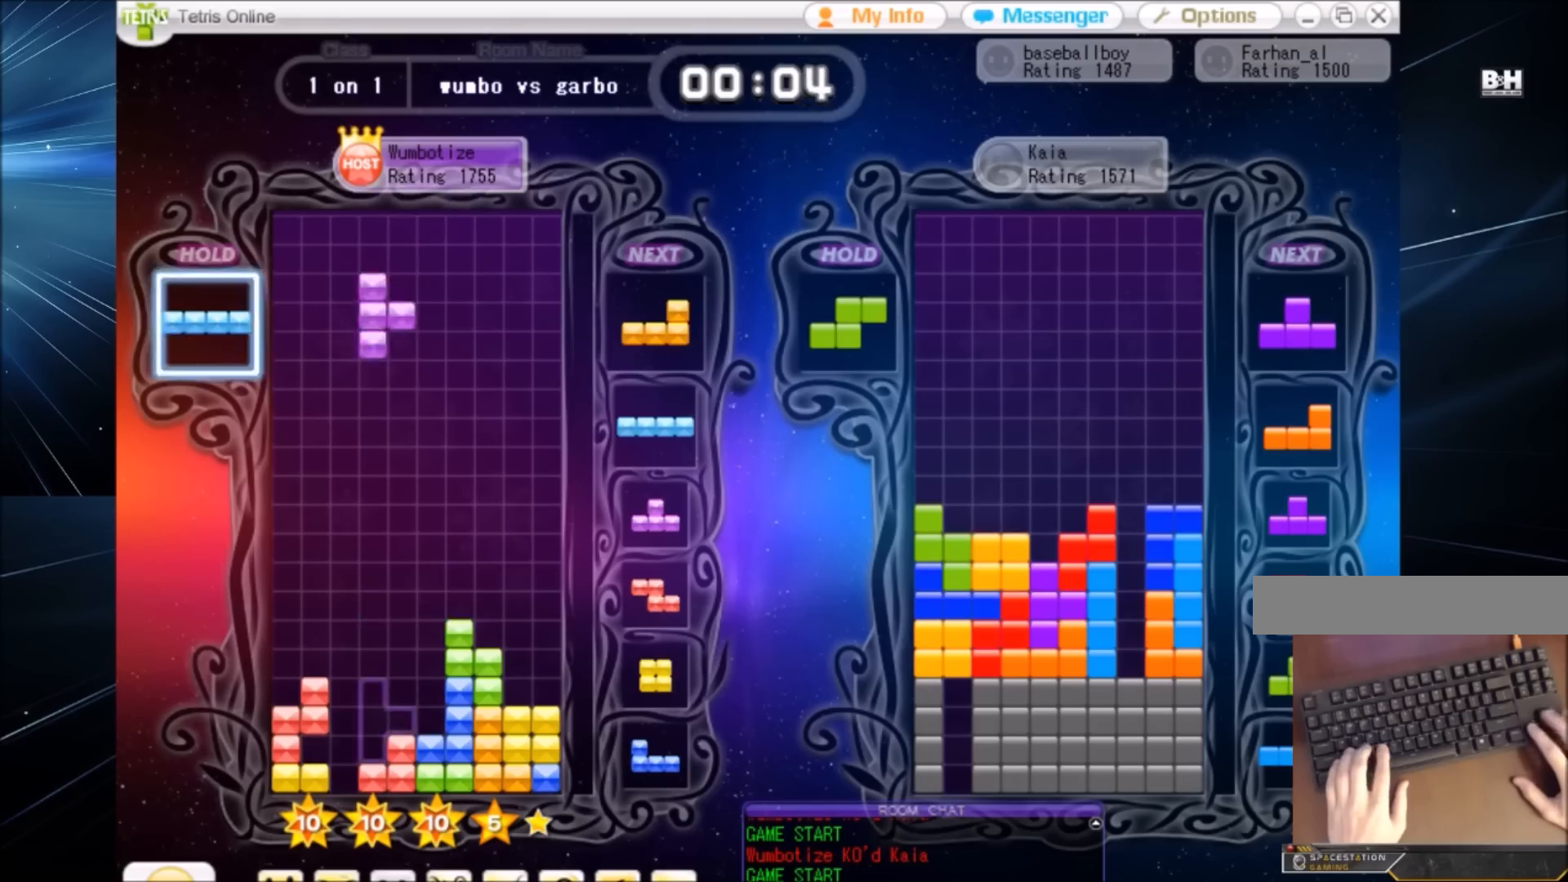
{"keys": ["x"], "events": [[100, "left", "down"], [100, "x", "up"], [167, "left", "up"], [367, "up", "up"], [367, "x", "down"], [467, "down", "down"], [500, "down", "up"]]}
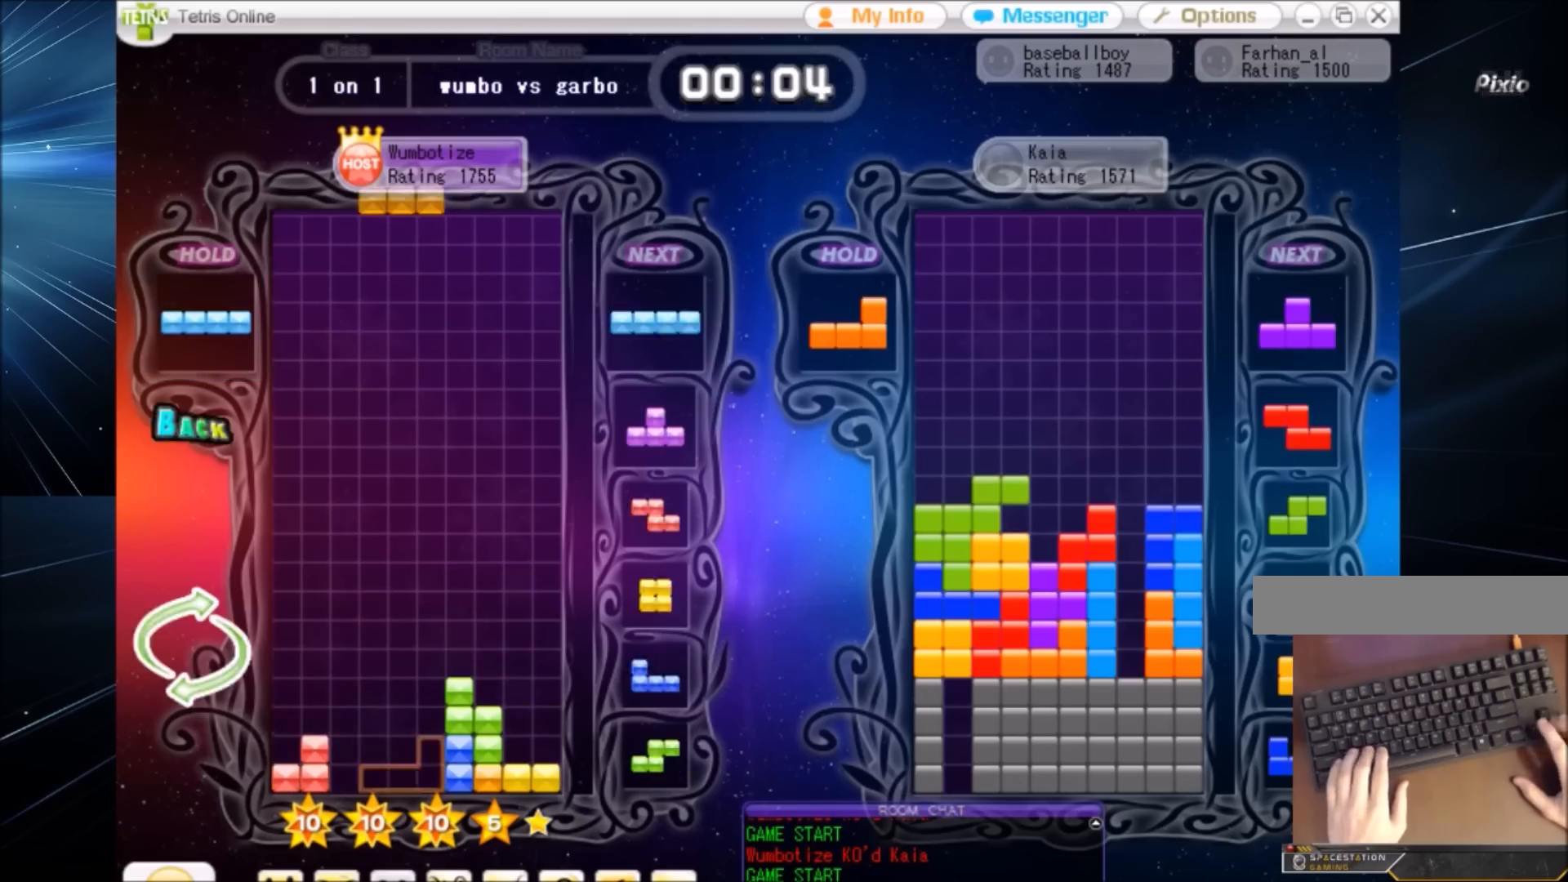
{"keys": ["down"], "events": [[67, "x", "up"], [100, "down", "down"], [200, "down", "up"], [200, "left", "down"], [334, "z", "down"], [434, "down", "down"], [434, "left", "up"], [434, "z", "up"]]}
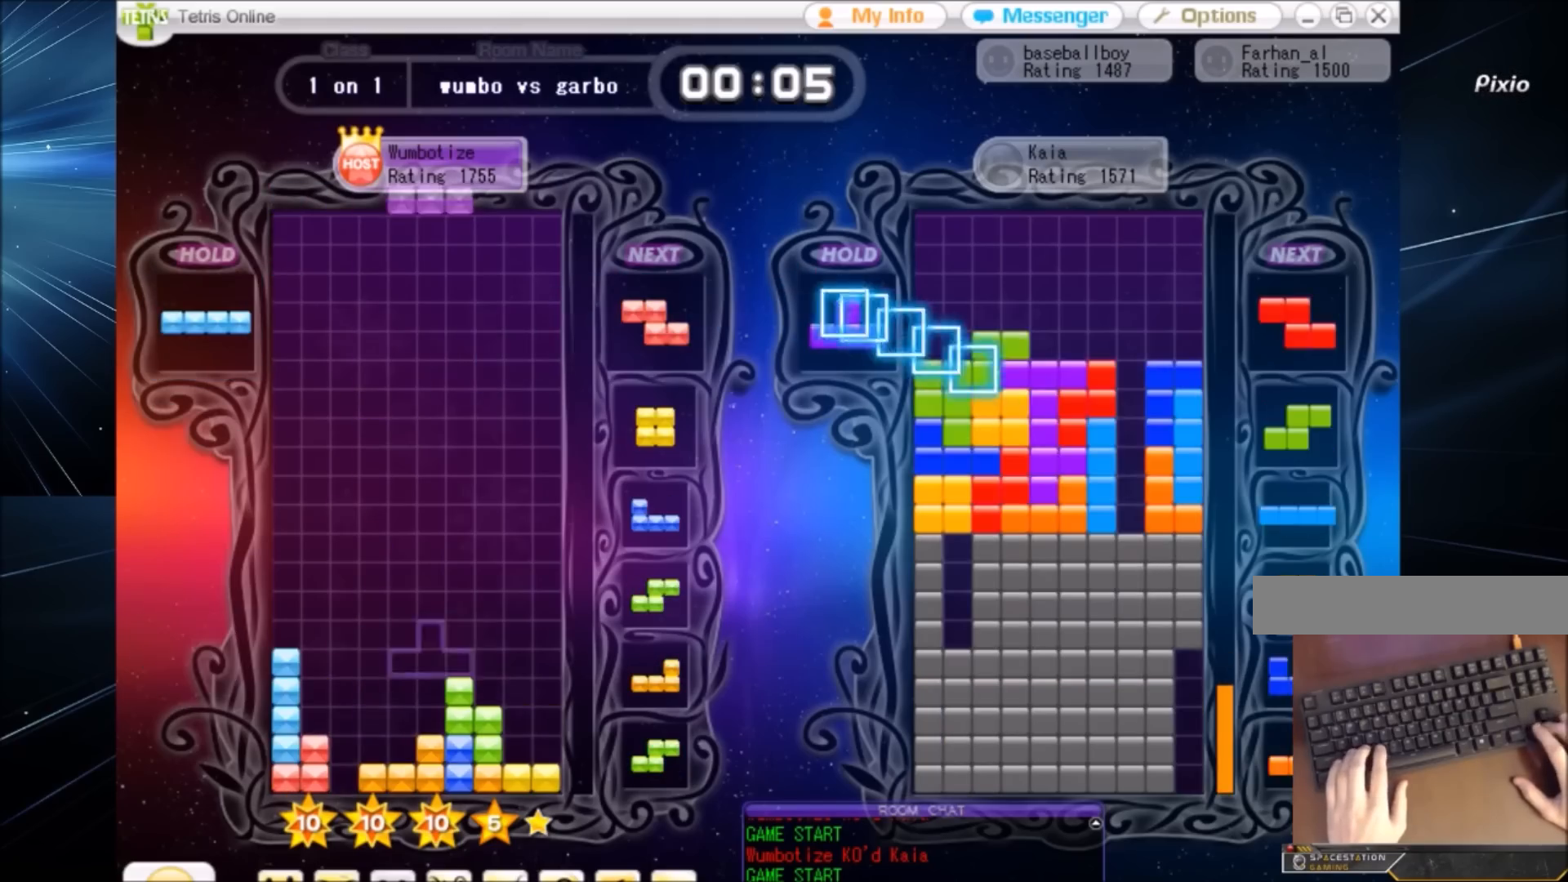
{"keys": [], "events": [[33, "right", "down"], [66, "down", "up"], [267, "c", "down"], [367, "c", "up"], [367, "x", "down"], [400, "right", "up"], [433, "x", "up"]]}
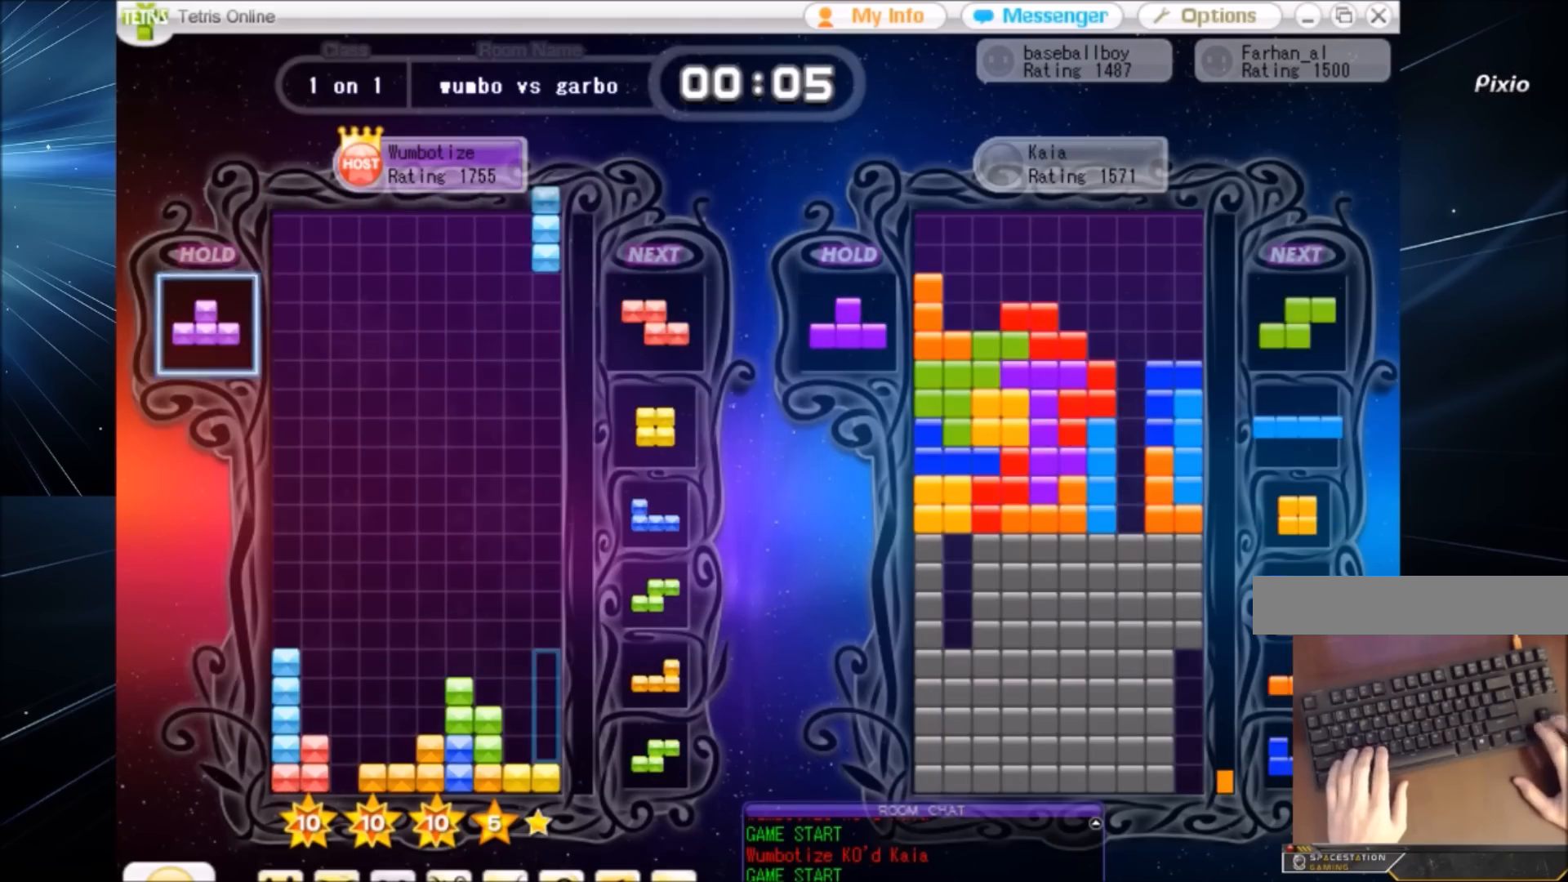
{"keys": [], "events": [[267, "left", "down"], [501, "left", "up"]]}
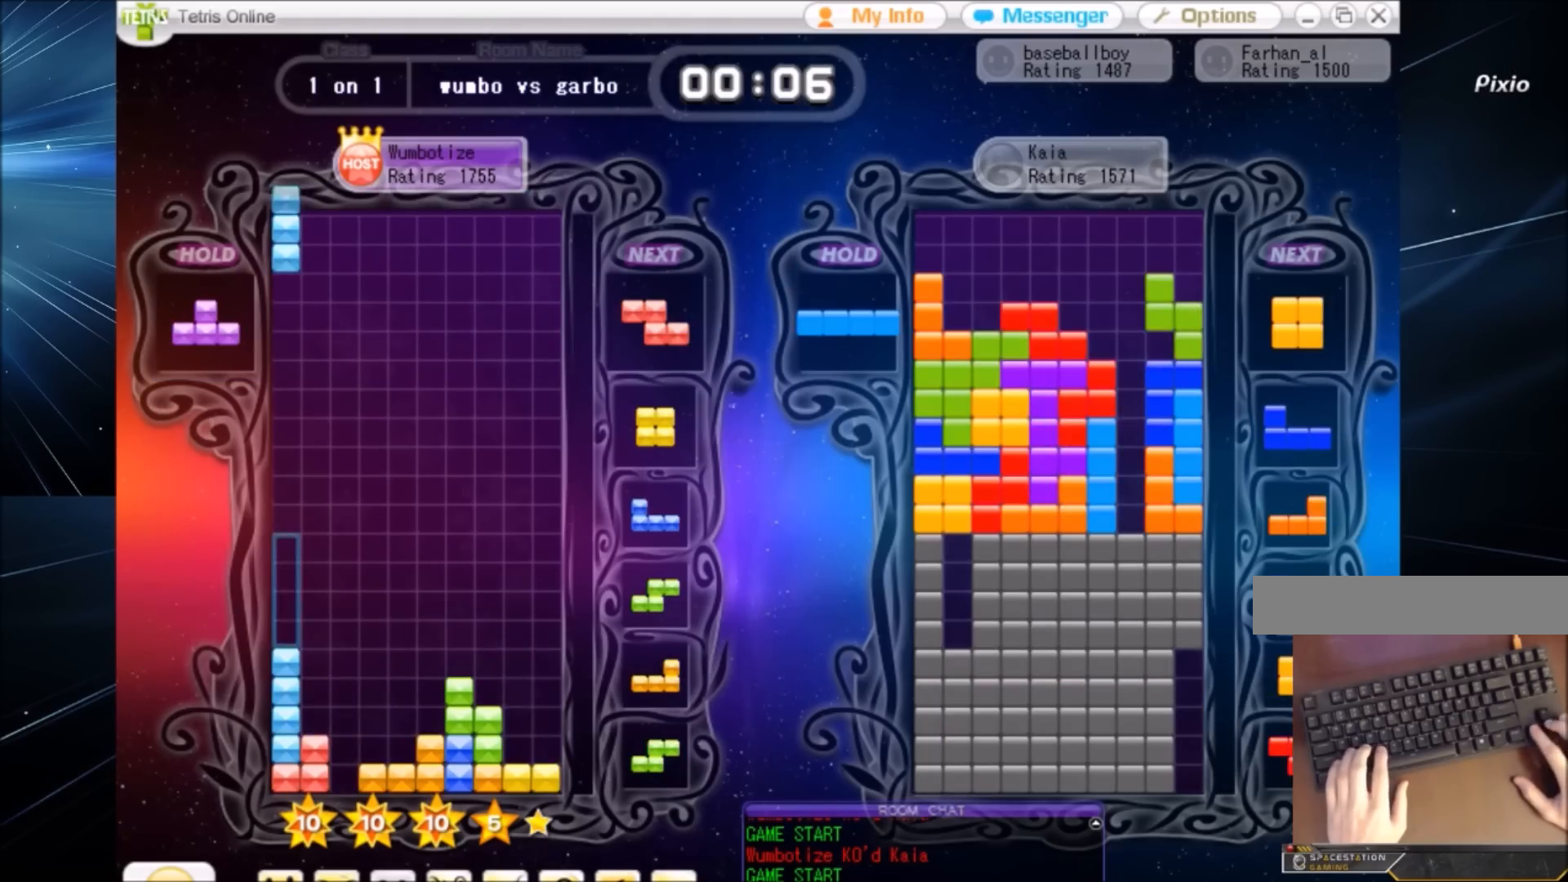
{"keys": [], "events": [[233, "right", "down"], [333, "right", "up"], [433, "down", "down"], [467, "down", "up"]]}
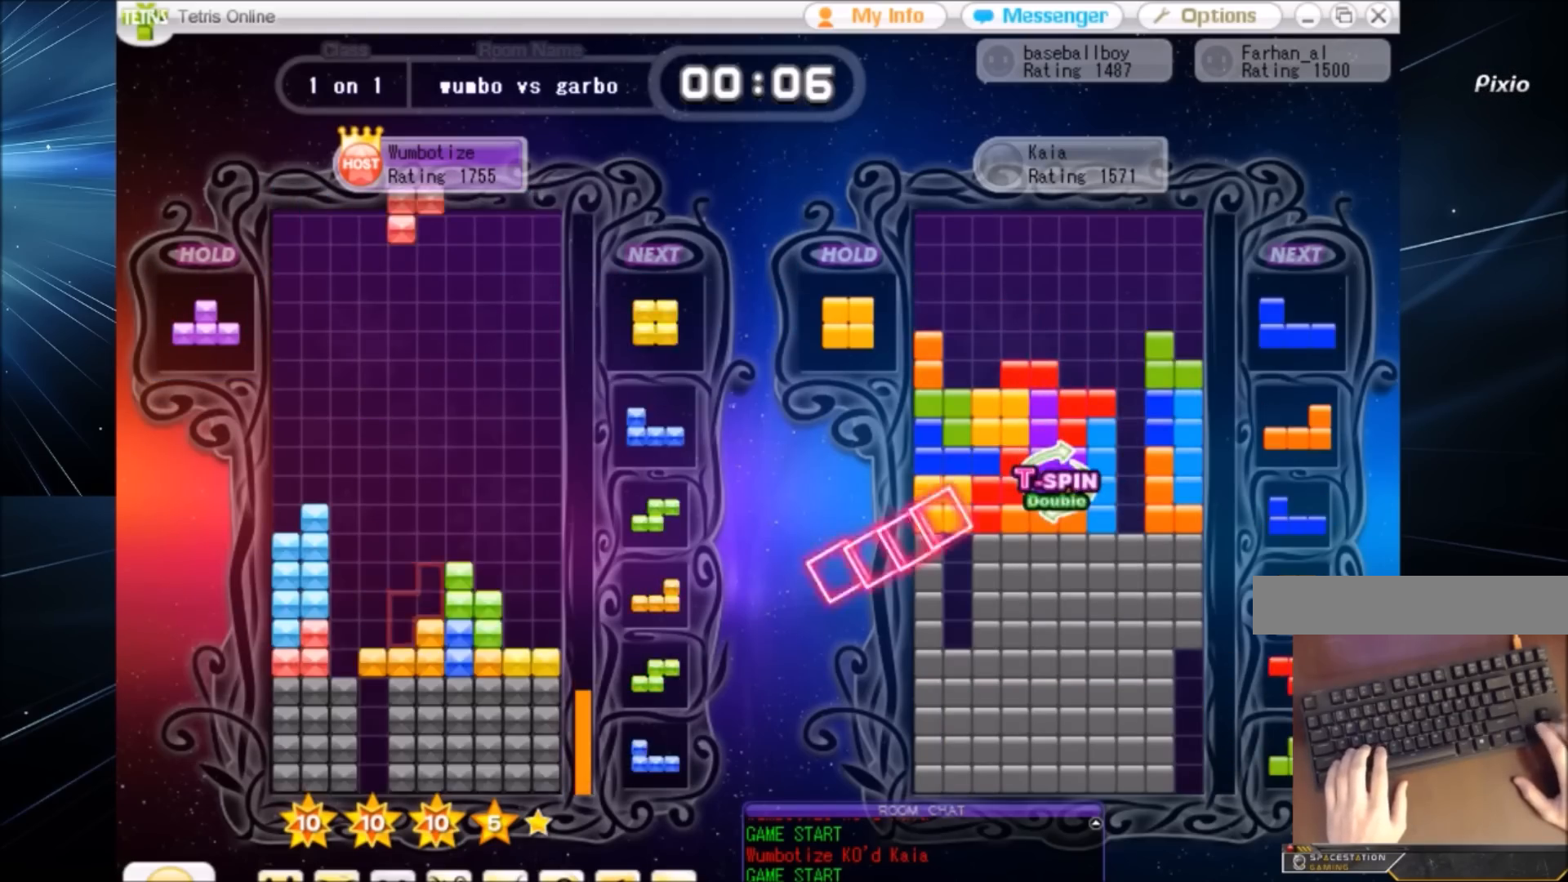
{"keys": ["x"], "events": [[34, "x", "down"], [100, "down", "down"], [167, "right", "down"], [167, "x", "up"], [200, "down", "up"], [367, "right", "up"], [401, "down", "down"], [434, "down", "up"], [501, "x", "down"]]}
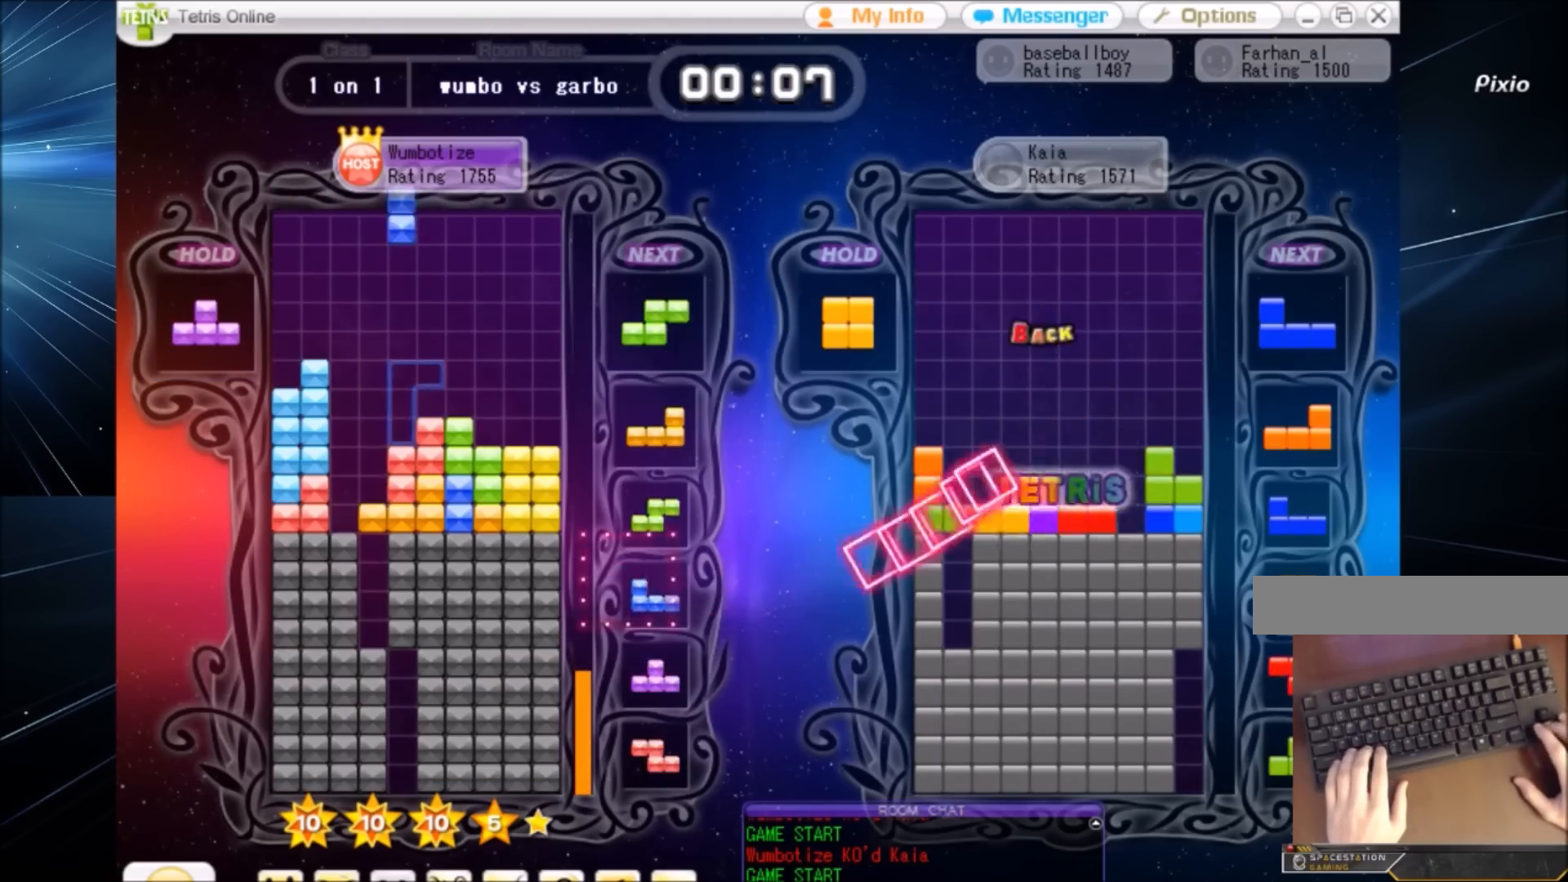
{"keys": ["right"], "events": [[33, "left", "down"], [100, "down", "down"], [100, "x", "up"], [133, "left", "up"], [166, "down", "up"], [166, "left", "down"], [233, "c", "down"], [333, "x", "down"], [367, "c", "up"], [400, "down", "down"], [400, "left", "up"], [400, "right", "down"], [467, "down", "up"], [467, "x", "up"]]}
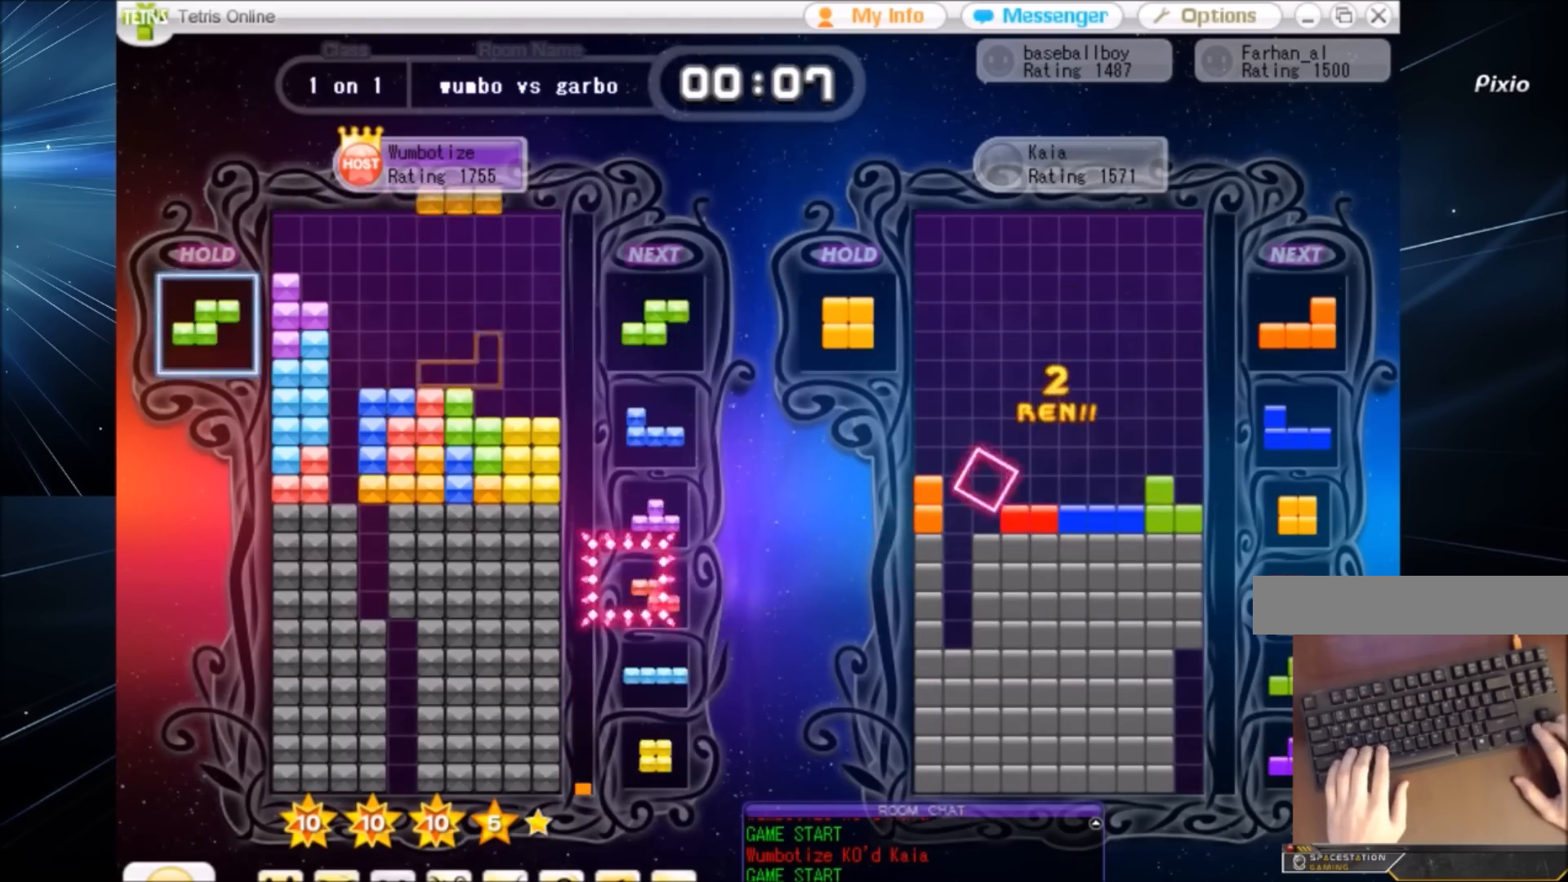
{"keys": ["c", "right"], "events": [[100, "down", "down"], [200, "down", "up"], [300, "right", "up"], [334, "down", "down"], [434, "c", "down"], [434, "down", "up"], [467, "right", "down"]]}
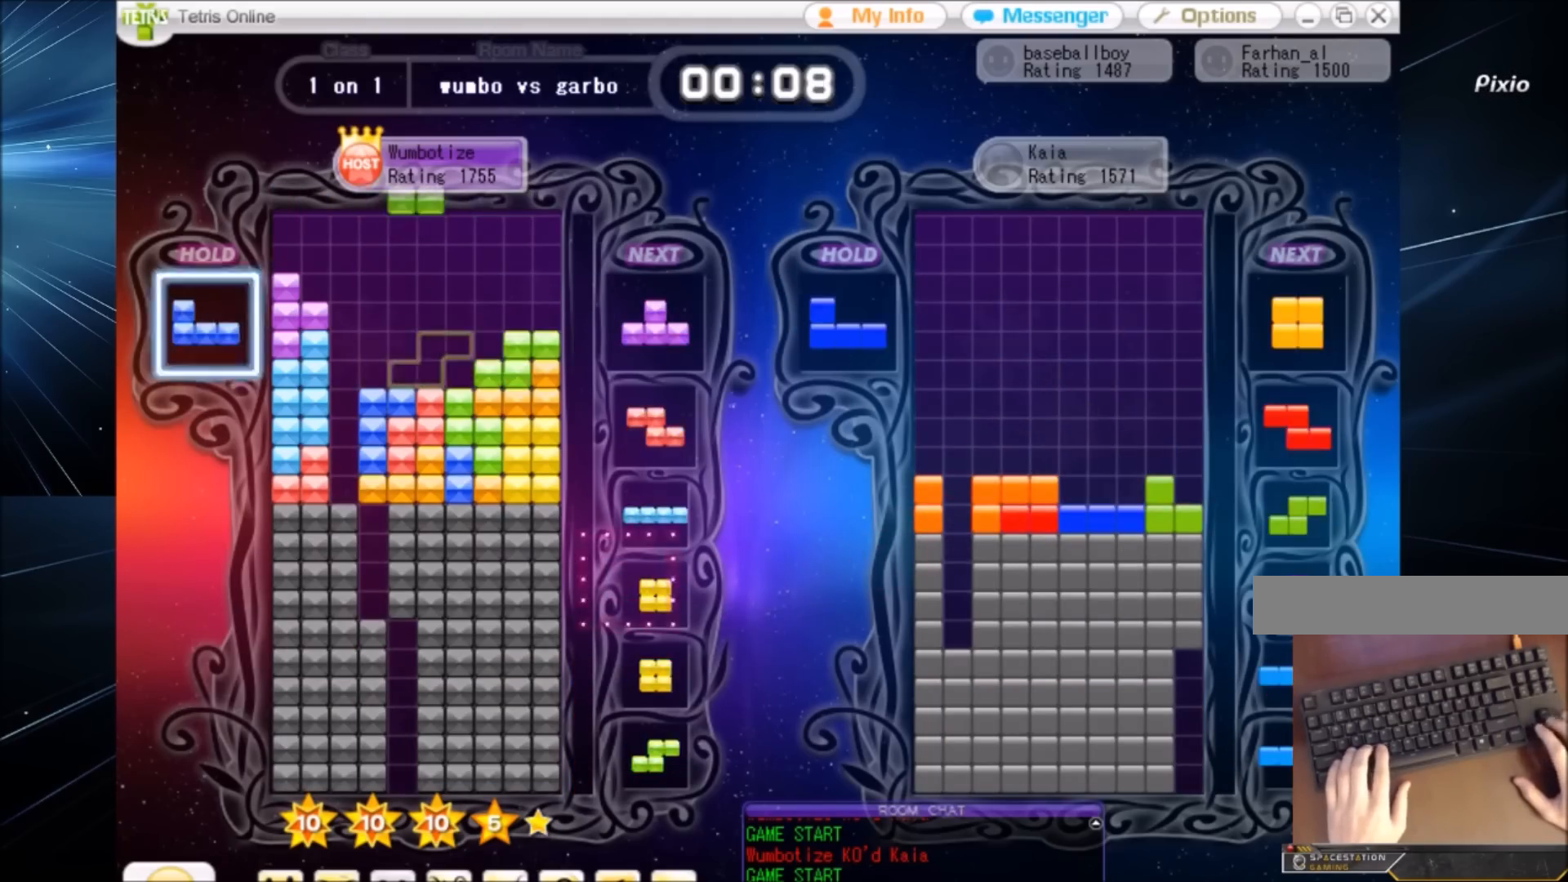
{"keys": ["left"], "events": [[66, "c", "up"], [66, "right", "up"], [167, "right", "down"], [200, "down", "down"], [200, "right", "up"], [300, "c", "down"], [300, "down", "up"], [367, "x", "down"], [400, "c", "up"], [400, "left", "down"], [433, "left", "up"], [500, "left", "down"], [500, "x", "up"]]}
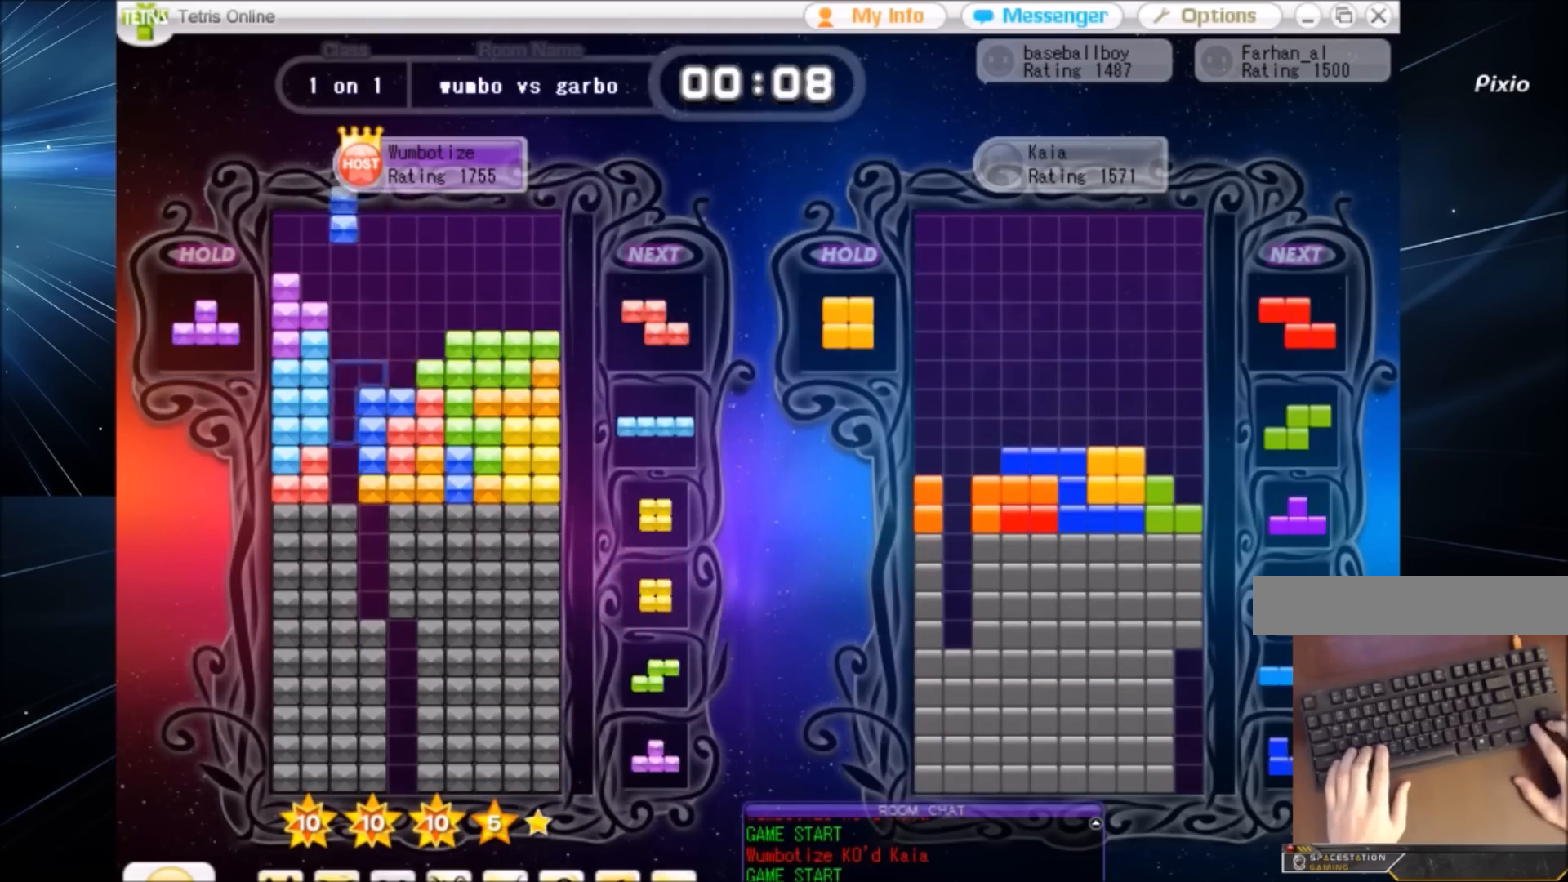
{"keys": [], "events": [[34, "down", "down"], [100, "left", "up"], [134, "c", "down"], [134, "down", "up"], [234, "x", "down"], [267, "c", "up"], [367, "x", "up"]]}
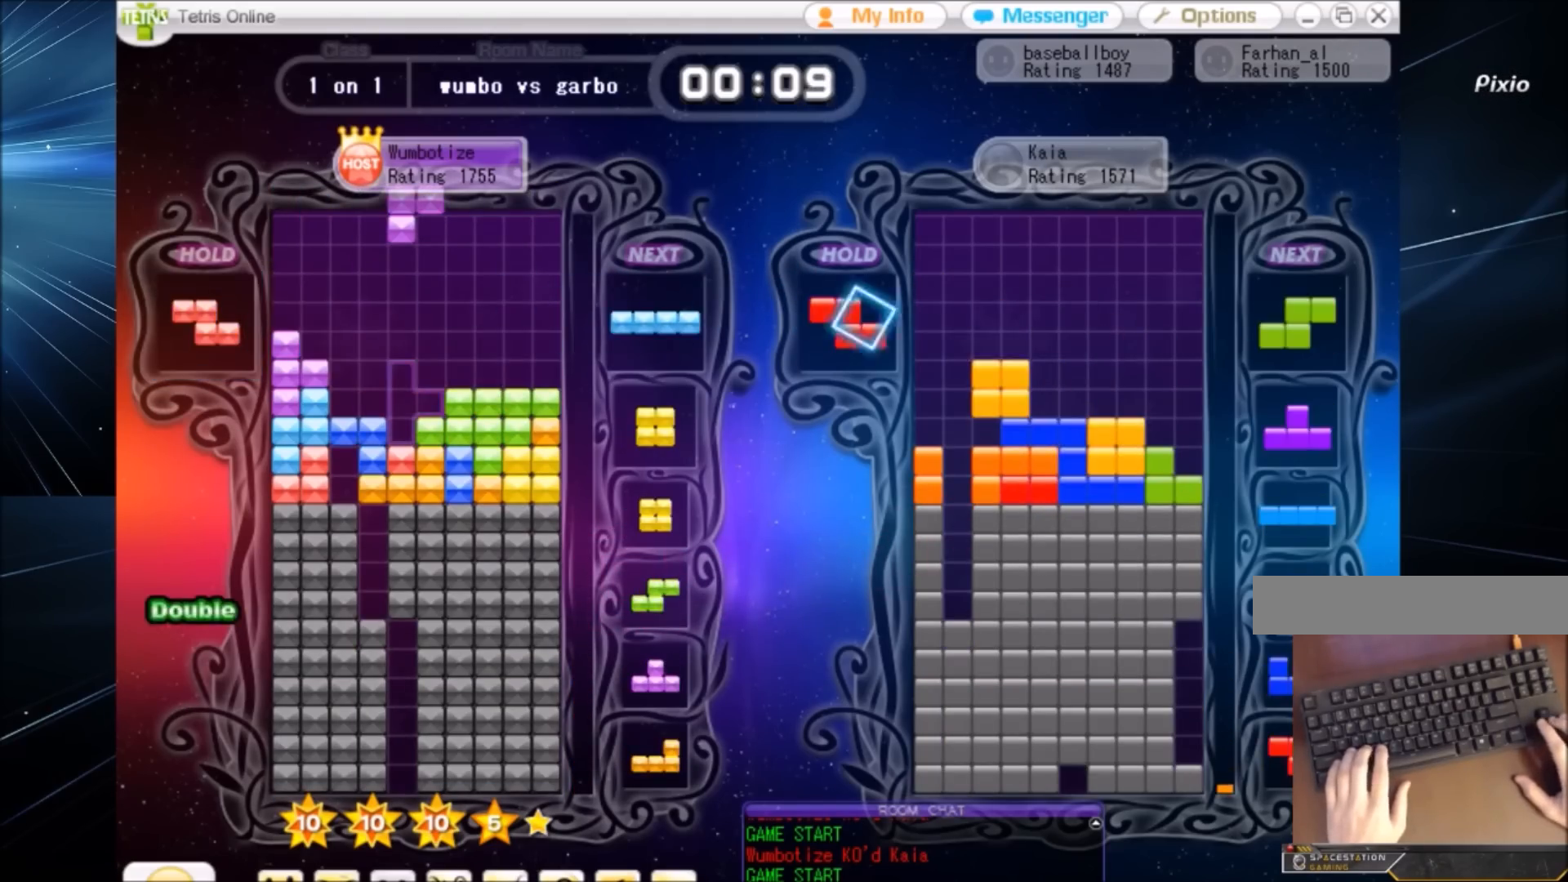
{"keys": ["left"], "events": [[100, "x", "down"], [233, "x", "up"], [333, "down", "down"], [400, "down", "up"], [400, "left", "down"]]}
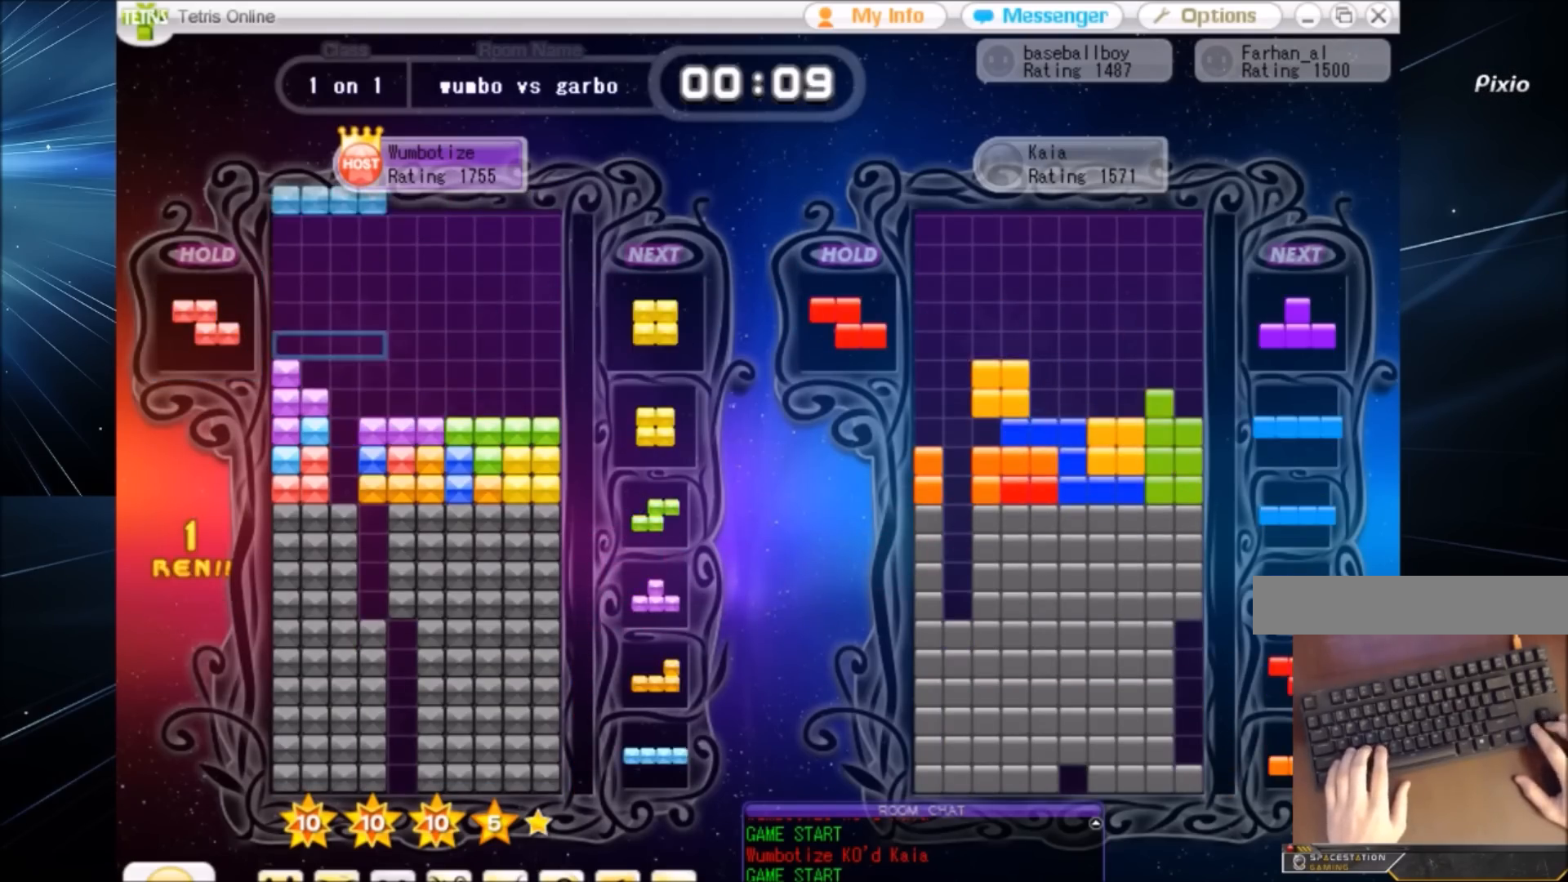
{"keys": ["left"], "events": [[67, "left", "up"], [100, "x", "down"], [167, "down", "down"], [200, "right", "down"], [200, "x", "up"], [267, "down", "up"], [401, "down", "down"], [401, "right", "up"], [501, "down", "up"], [501, "left", "down"]]}
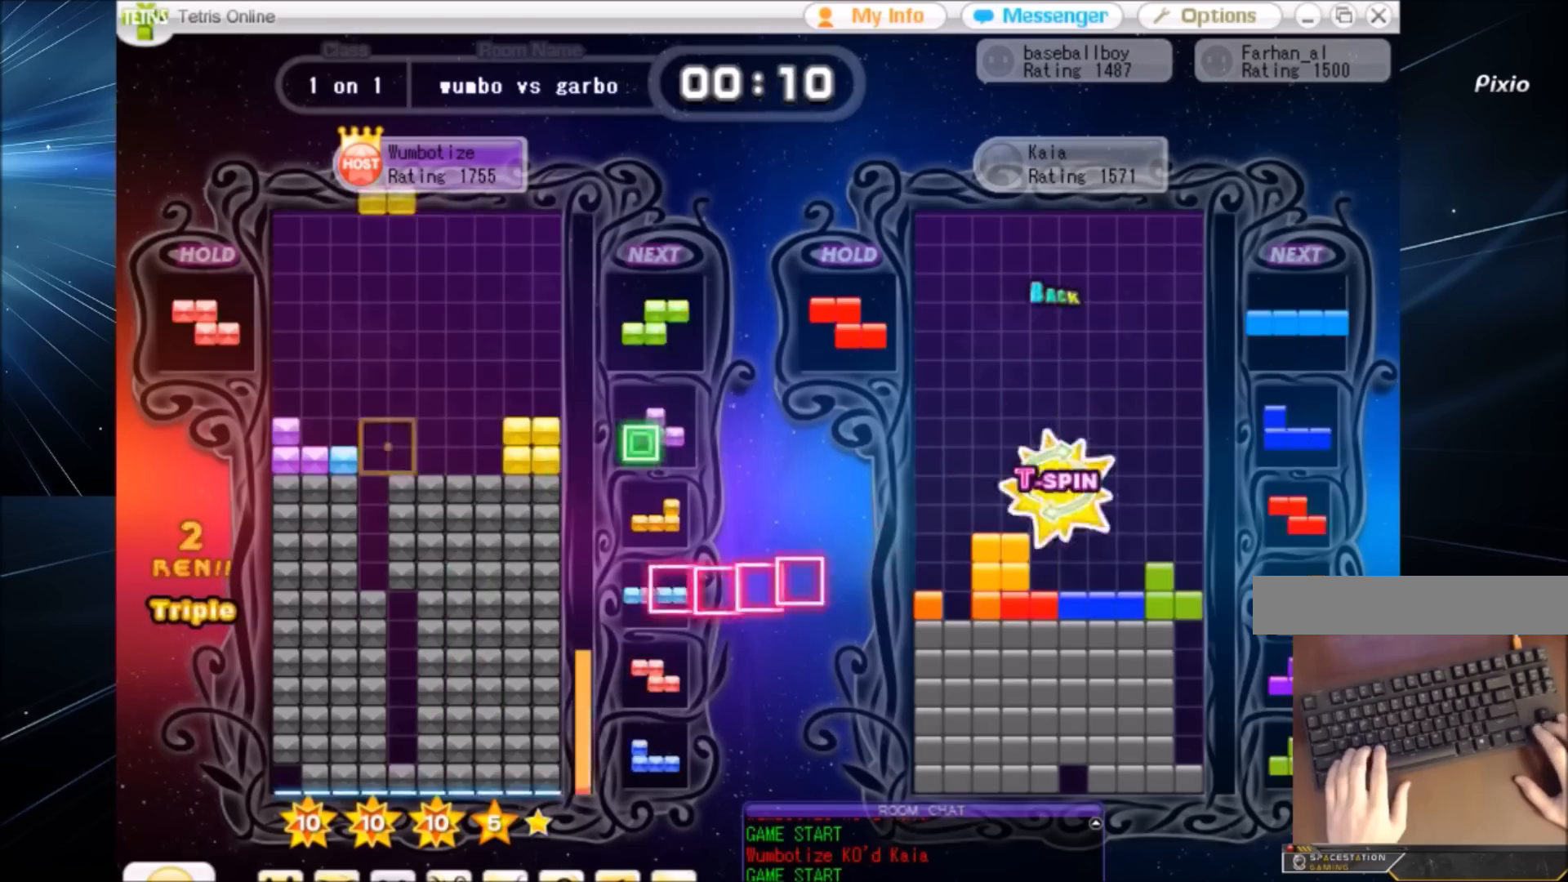
{"keys": [], "events": [[33, "c", "down"], [167, "c", "up"], [167, "down", "down"], [167, "left", "up"], [233, "down", "up"], [333, "c", "down"], [367, "right", "down"], [467, "c", "up"], [467, "right", "up"]]}
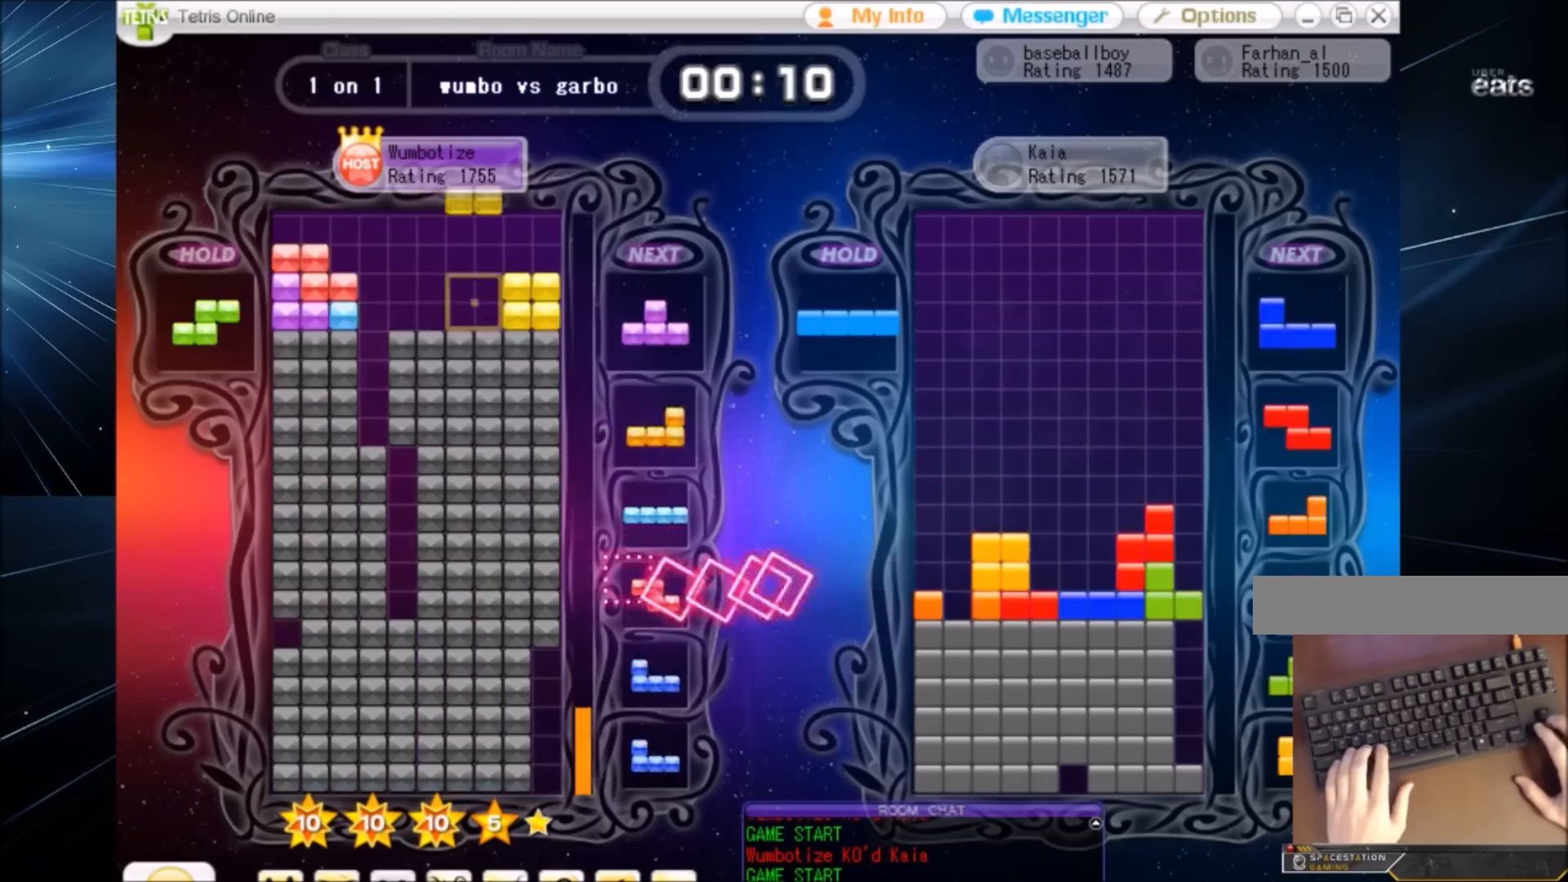
{"keys": ["c"], "events": [[67, "right", "down"], [100, "down", "down"], [100, "right", "up"], [200, "down", "up"], [234, "x", "down"], [300, "left", "down"], [334, "down", "down"], [334, "left", "up"], [334, "x", "up"], [367, "down", "up"], [434, "c", "down"]]}
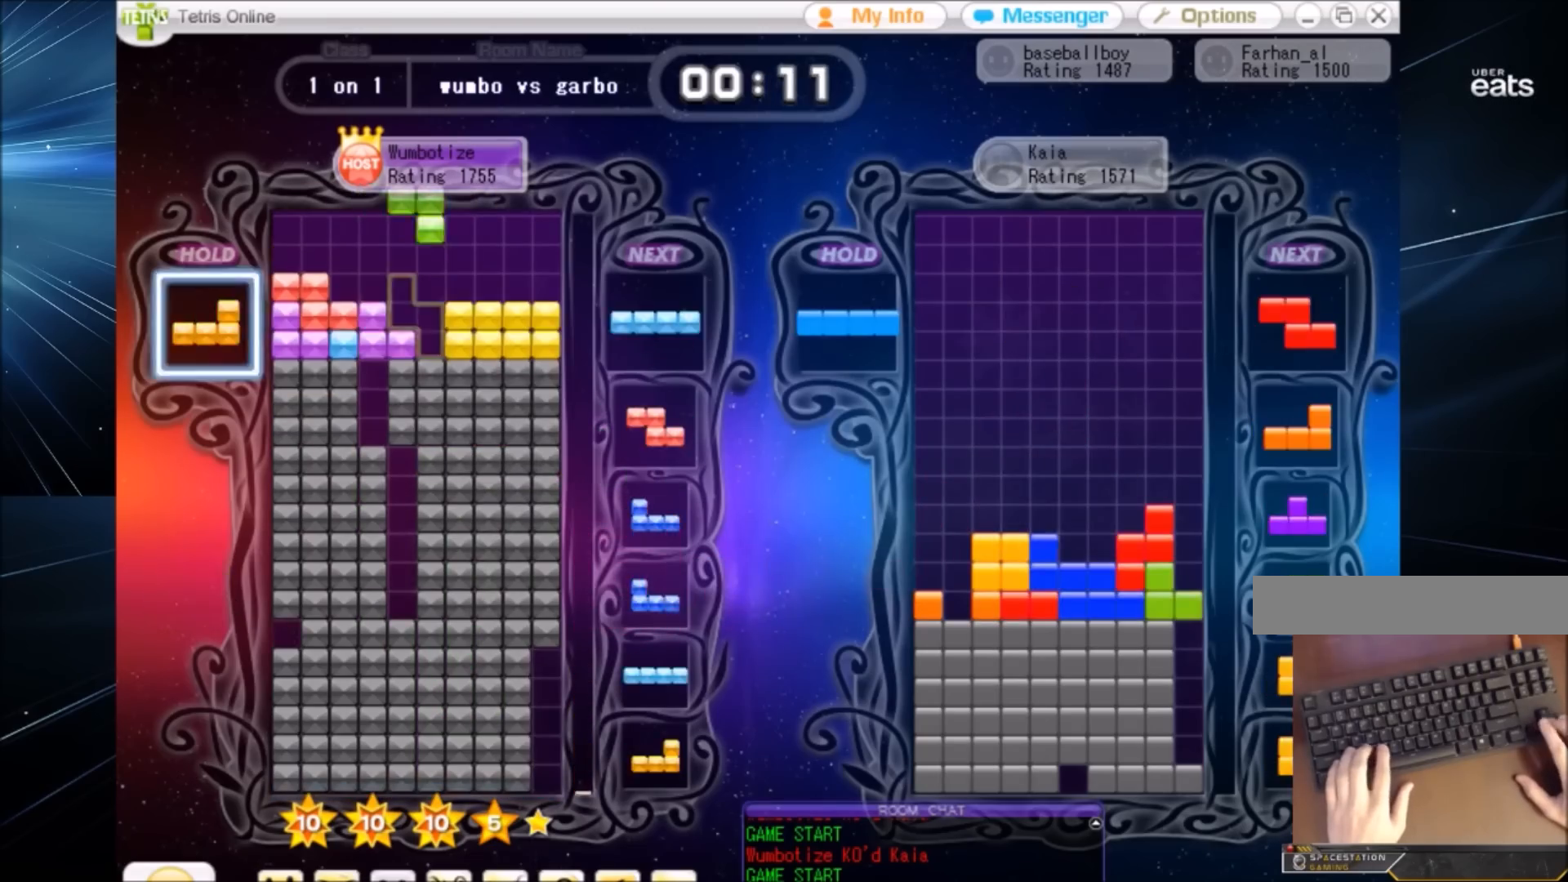
{"keys": [], "events": [[33, "x", "down"], [66, "c", "up"], [66, "down", "down"], [100, "x", "up"], [166, "down", "up"], [300, "c", "down"], [367, "left", "down"], [367, "z", "down"], [400, "c", "up"], [433, "left", "up"], [500, "z", "up"]]}
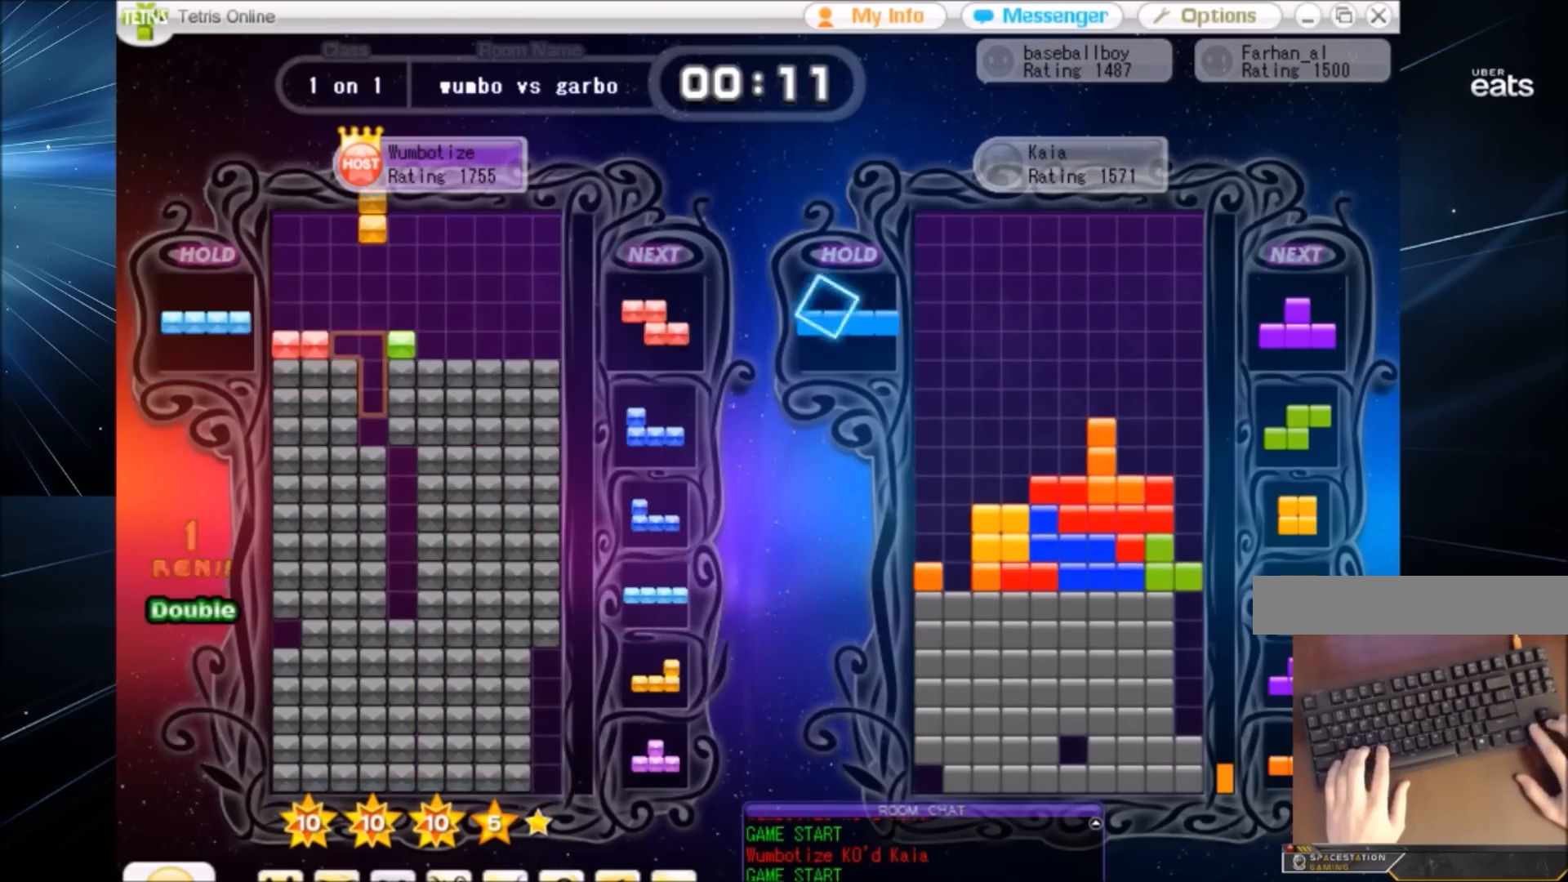
{"keys": ["down"], "events": [[34, "down", "down"], [134, "down", "up"], [134, "right", "down"], [167, "c", "down"], [267, "c", "up"], [334, "right", "up"], [501, "down", "down"]]}
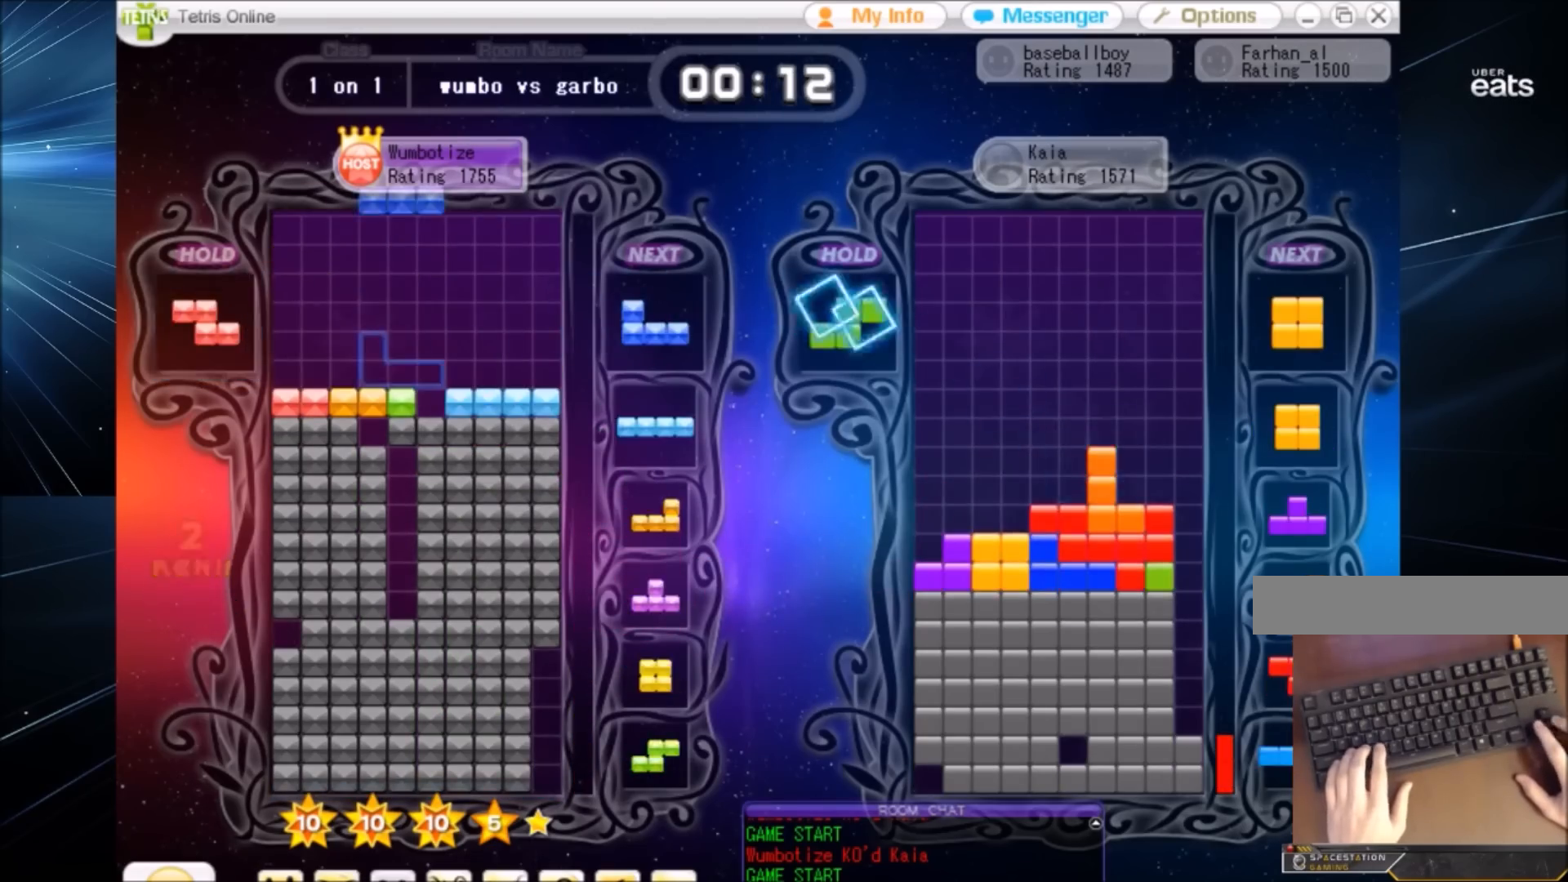
{"keys": ["down"], "events": [[66, "down", "up"], [233, "c", "down"], [300, "right", "down"], [300, "x", "down"], [333, "c", "up"], [333, "right", "up"], [367, "x", "up"], [467, "down", "down"]]}
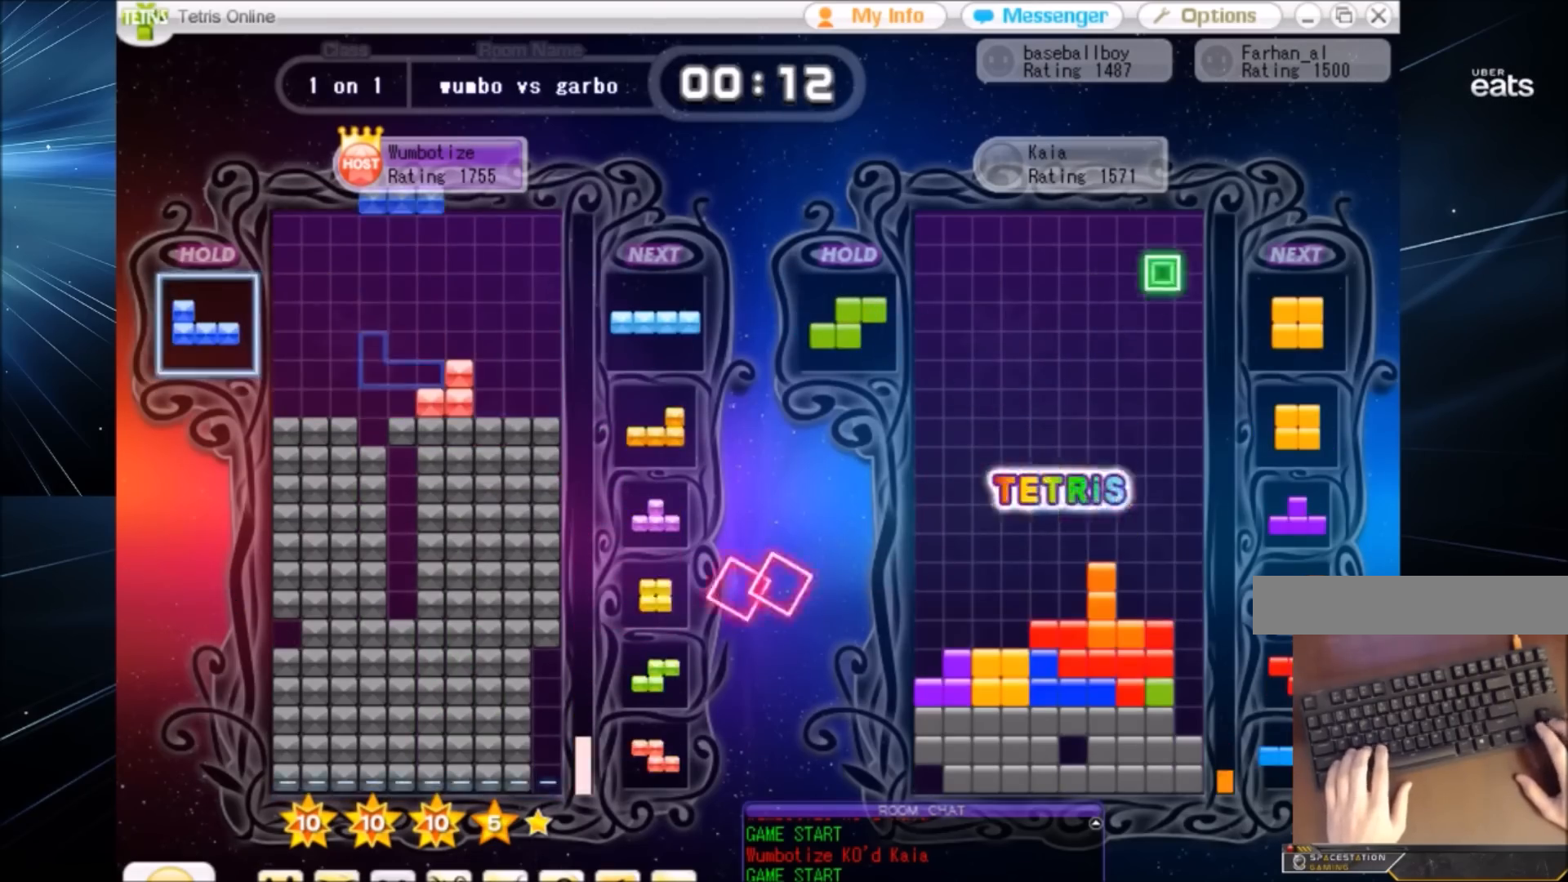
{"keys": [], "events": [[34, "down", "up"], [100, "left", "down"], [167, "x", "down"], [200, "x", "up"], [300, "left", "up"], [300, "x", "down"], [334, "right", "down"], [401, "right", "up"], [401, "x", "up"]]}
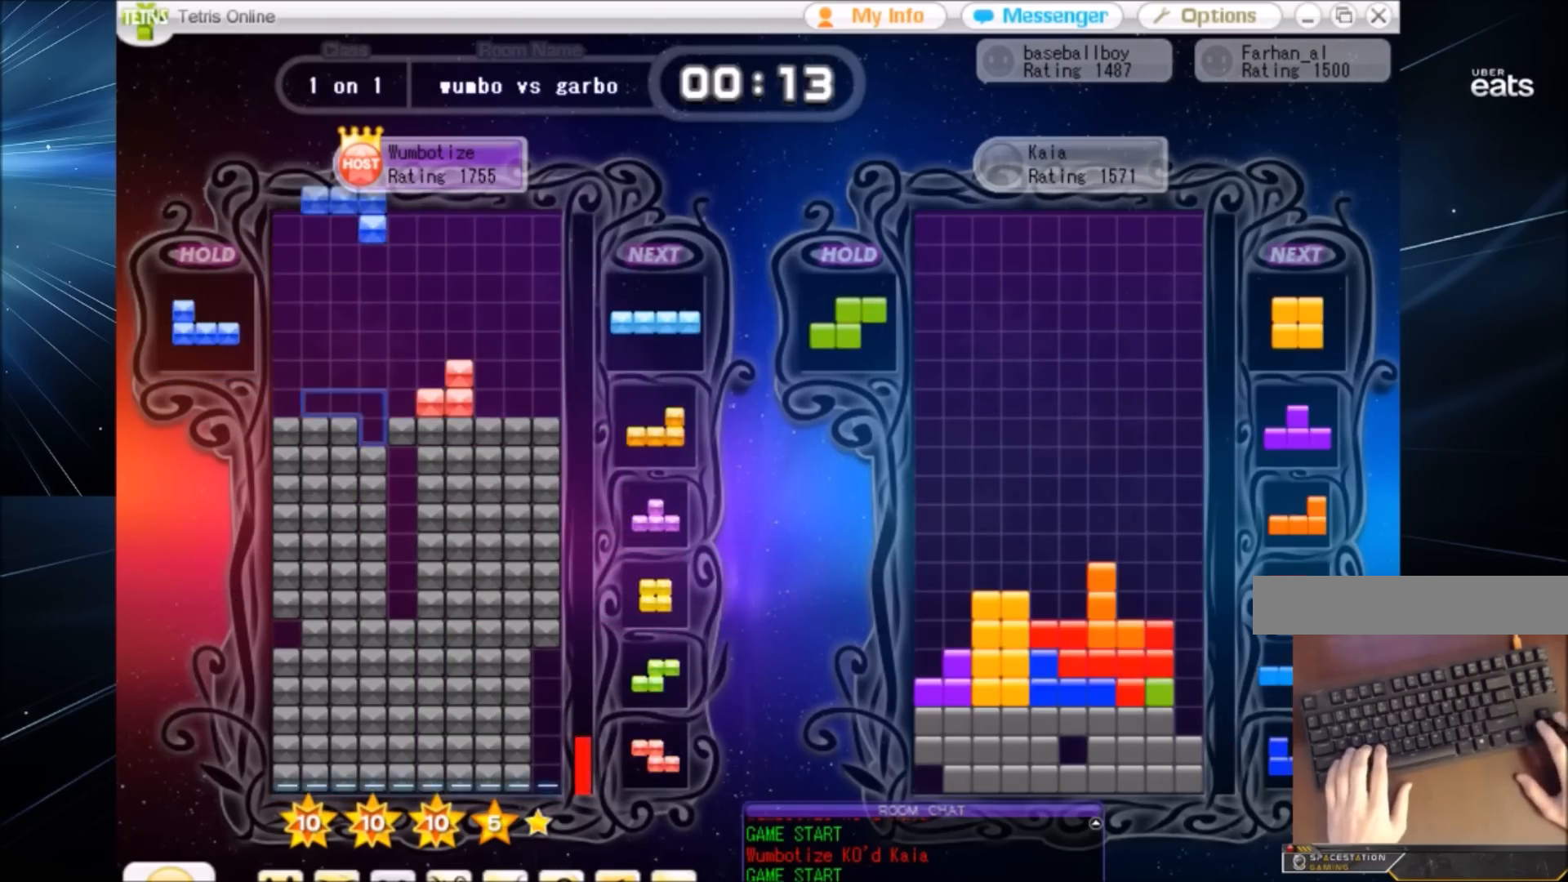
{"keys": ["down"], "events": [[133, "down", "down"], [166, "down", "up"], [233, "z", "down"], [367, "z", "up"], [500, "down", "down"]]}
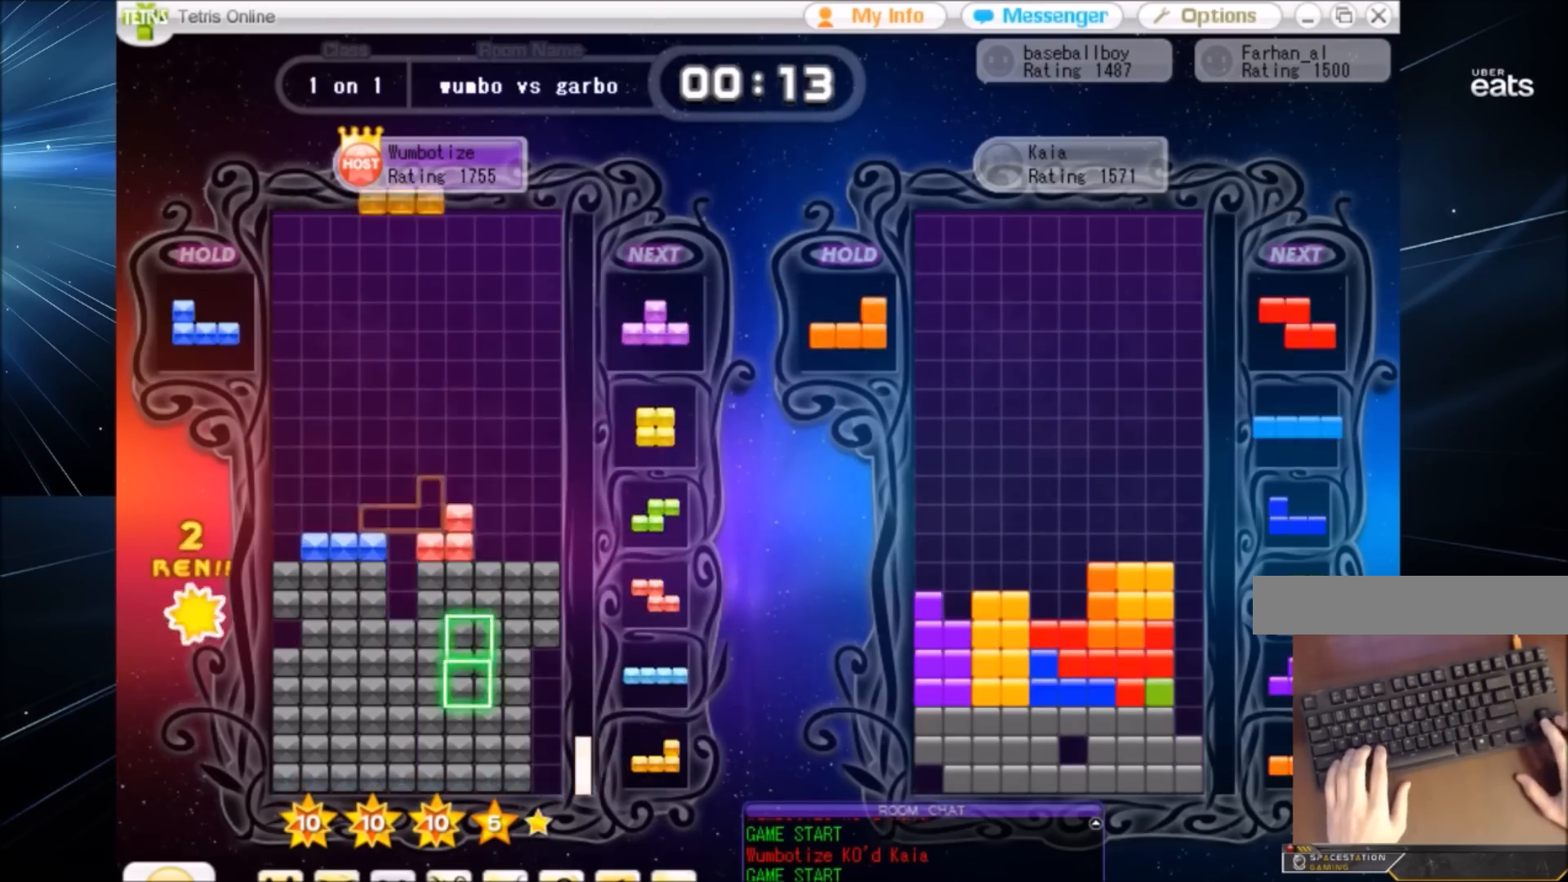
{"keys": ["left", "x"], "events": [[67, "down", "up"], [100, "c", "down"], [134, "x", "down"], [234, "c", "up"], [300, "down", "down"], [300, "x", "up"], [334, "c", "down"], [334, "down", "up"], [334, "left", "down"], [434, "x", "down"], [467, "c", "up"]]}
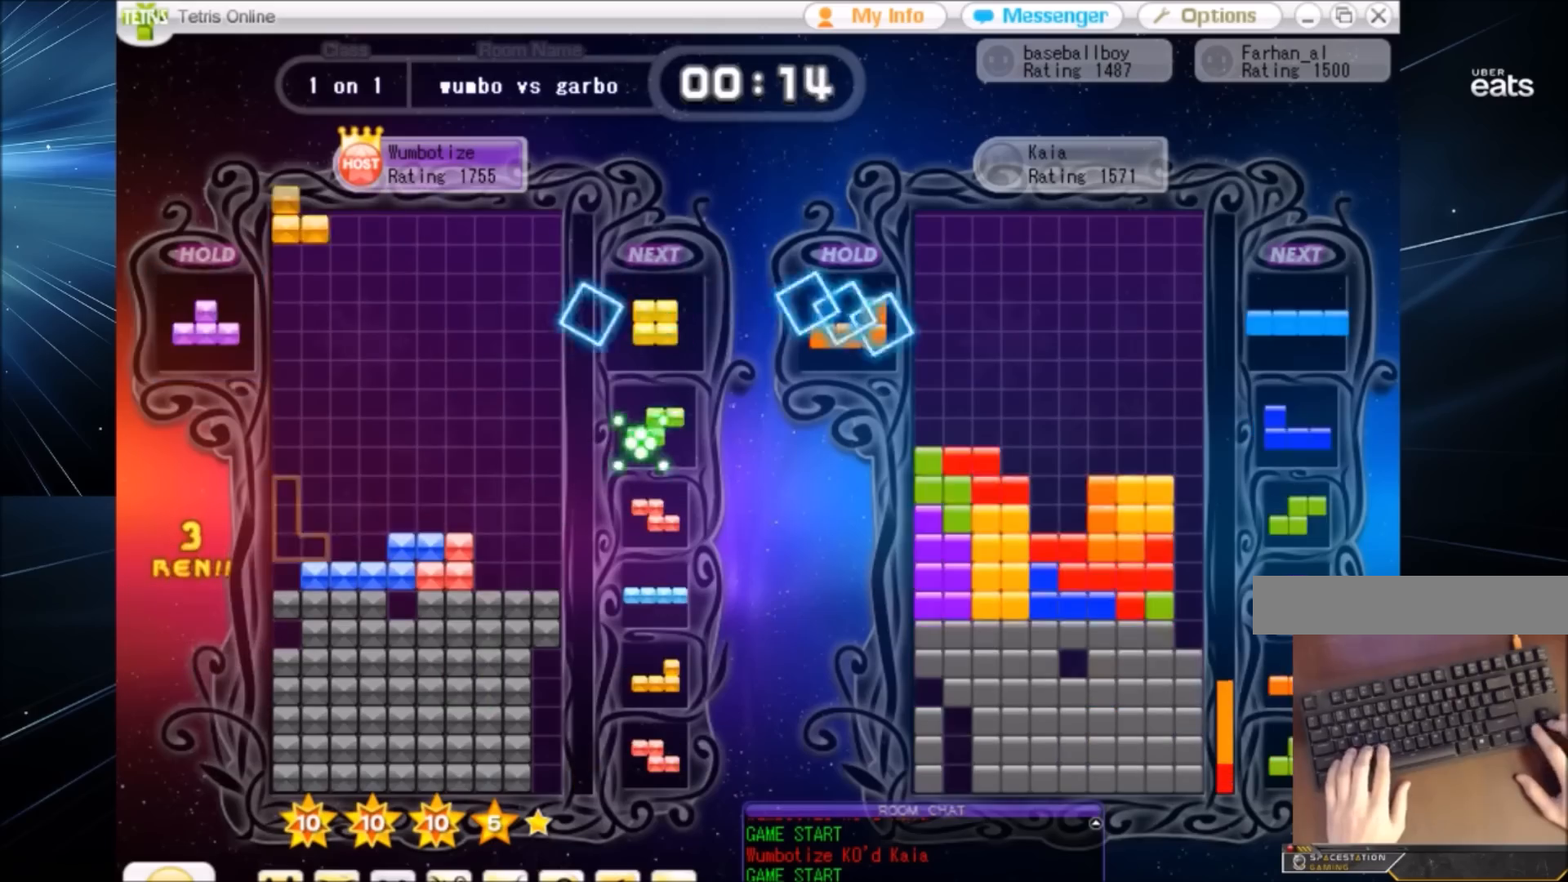
{"keys": ["left"], "events": [[33, "x", "up"], [66, "x", "down"], [100, "down", "down"], [167, "left", "up"], [167, "x", "up"], [200, "right", "down"], [267, "down", "up"], [400, "right", "up"], [433, "left", "down"]]}
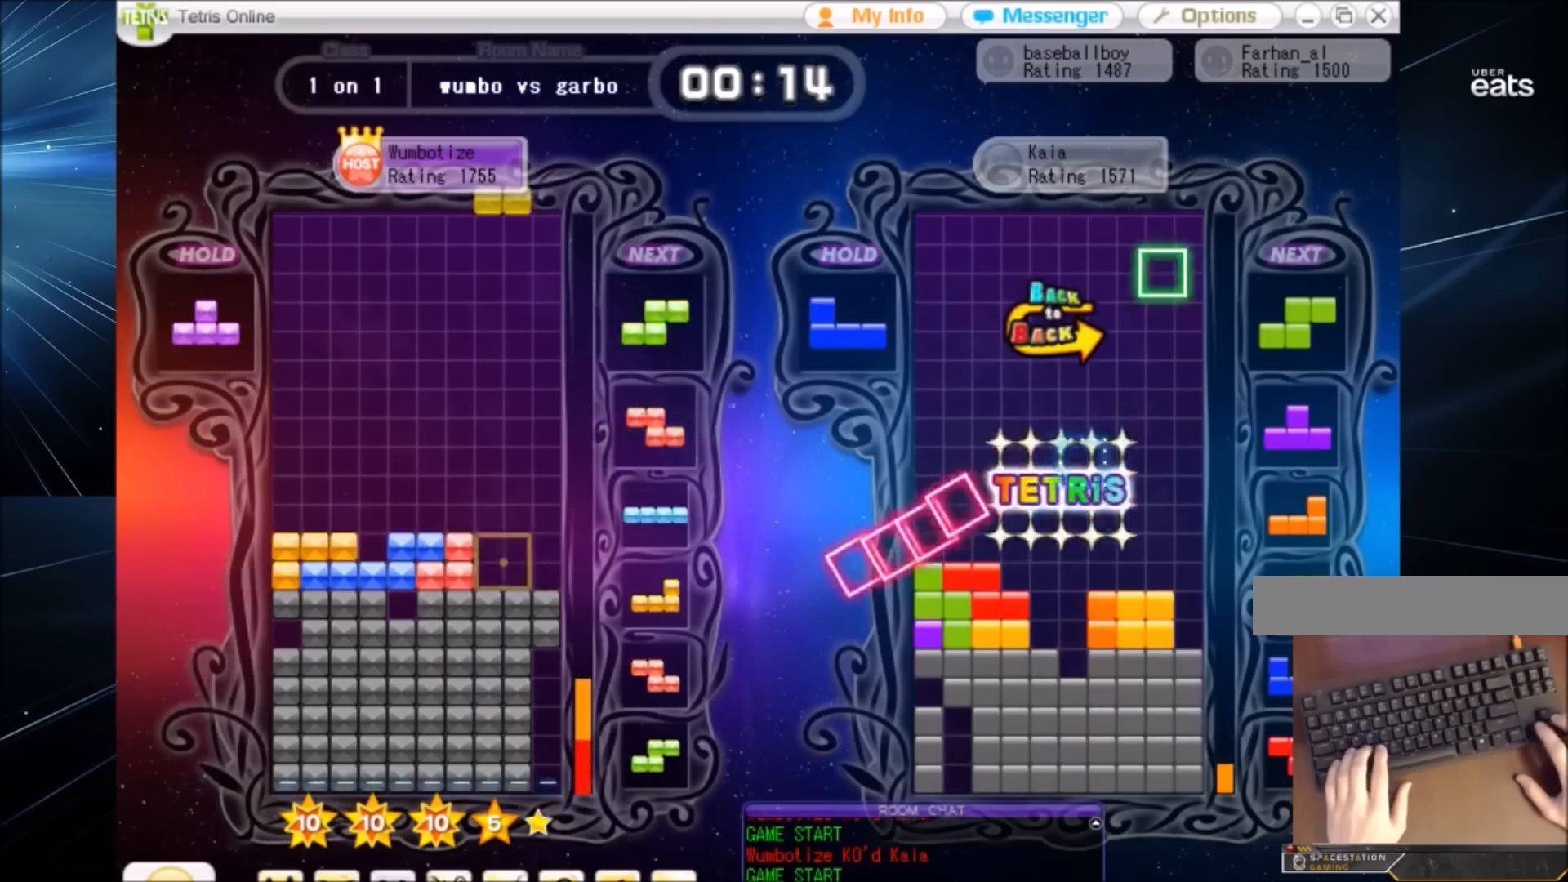
{"keys": ["down"], "events": [[34, "down", "down"], [34, "left", "up"], [100, "down", "up"], [234, "left", "down"], [234, "z", "down"], [334, "down", "down"], [334, "left", "up"], [334, "z", "up"], [367, "down", "up"], [501, "down", "down"]]}
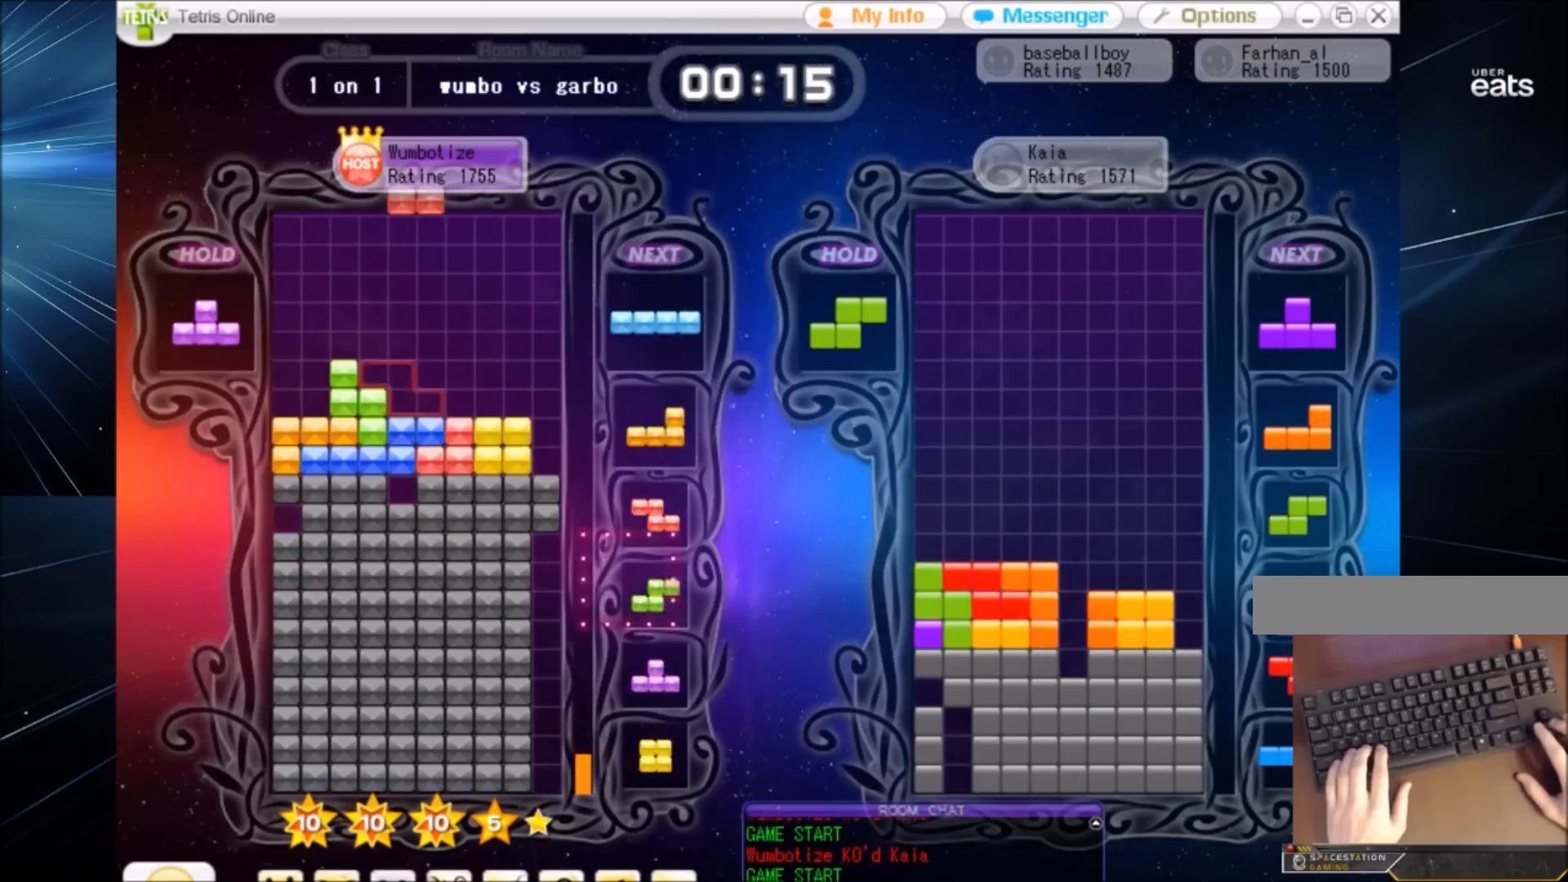
{"keys": ["right"], "events": [[100, "right", "down"], [133, "down", "up"], [200, "x", "down"], [300, "right", "up"], [300, "x", "up"], [333, "down", "down"], [367, "right", "down"], [433, "down", "up"]]}
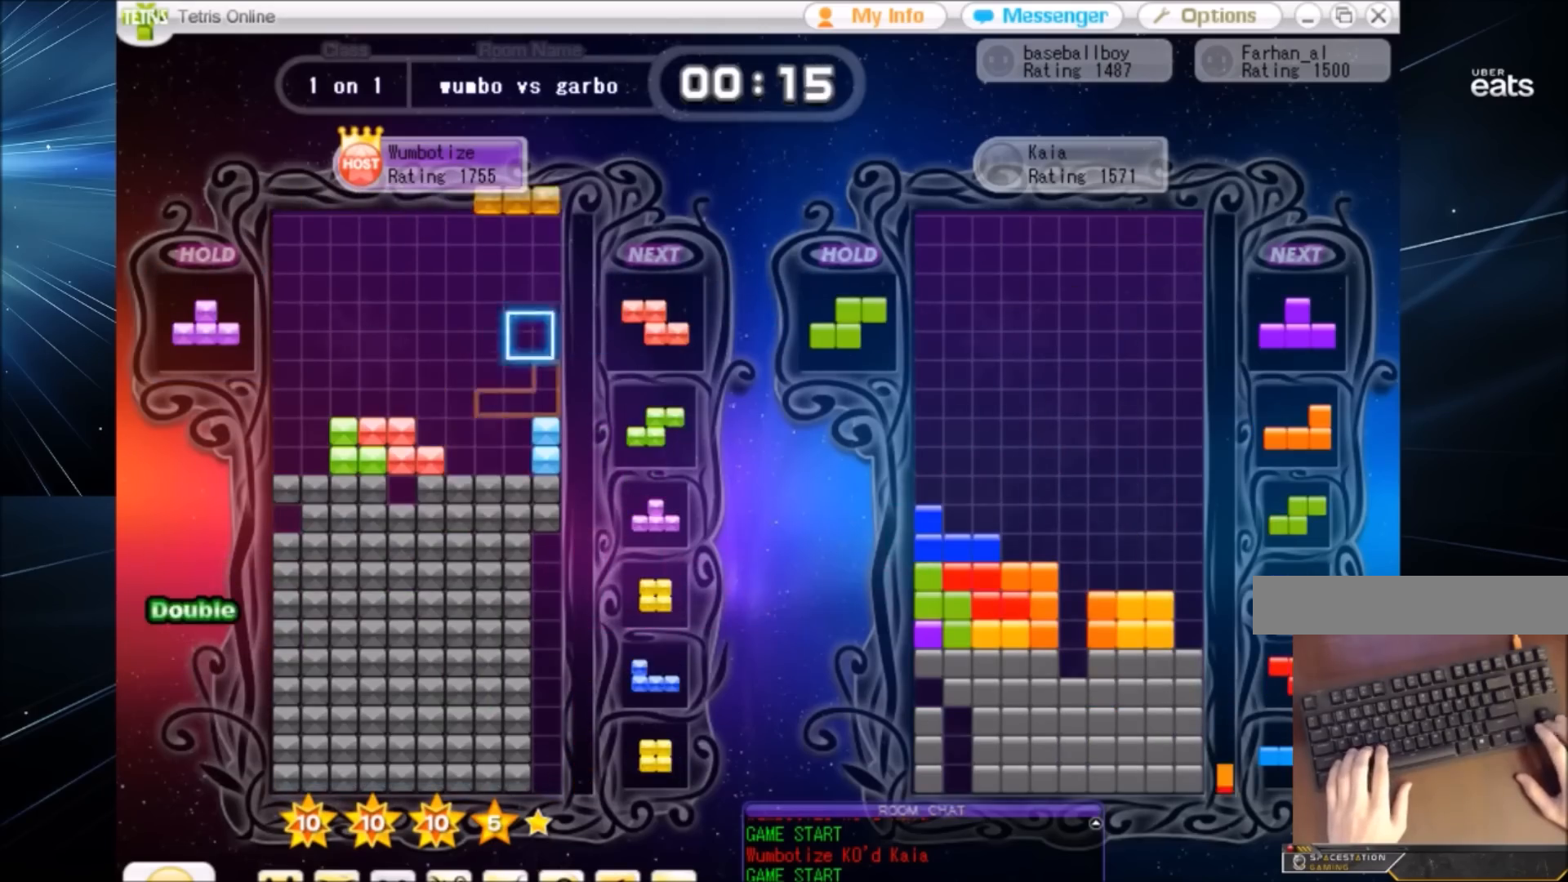
{"keys": [], "events": [[67, "left", "down"], [67, "right", "up"], [167, "down", "down"], [167, "left", "up"], [200, "down", "up"], [434, "right", "down"], [501, "right", "up"]]}
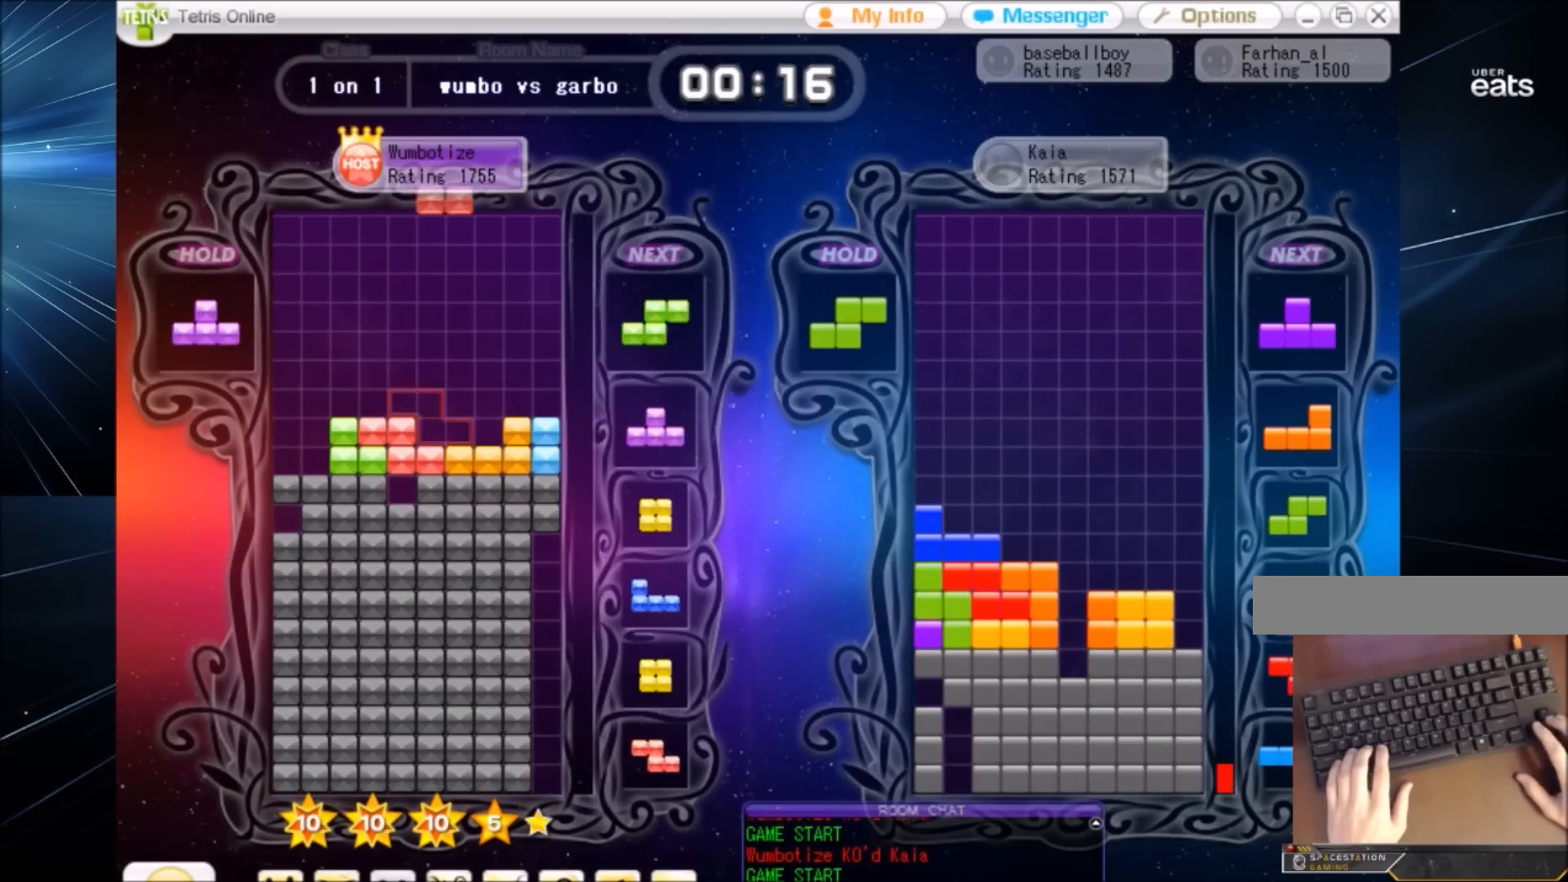
{"keys": ["down", "right"], "events": [[100, "down", "down"], [133, "right", "down"], [167, "c", "down"], [167, "down", "up"], [233, "x", "down"], [267, "c", "up"], [333, "x", "up"], [367, "right", "up"], [400, "left", "down"], [400, "x", "down"], [467, "down", "down"], [467, "left", "up"], [467, "right", "down"], [467, "x", "up"]]}